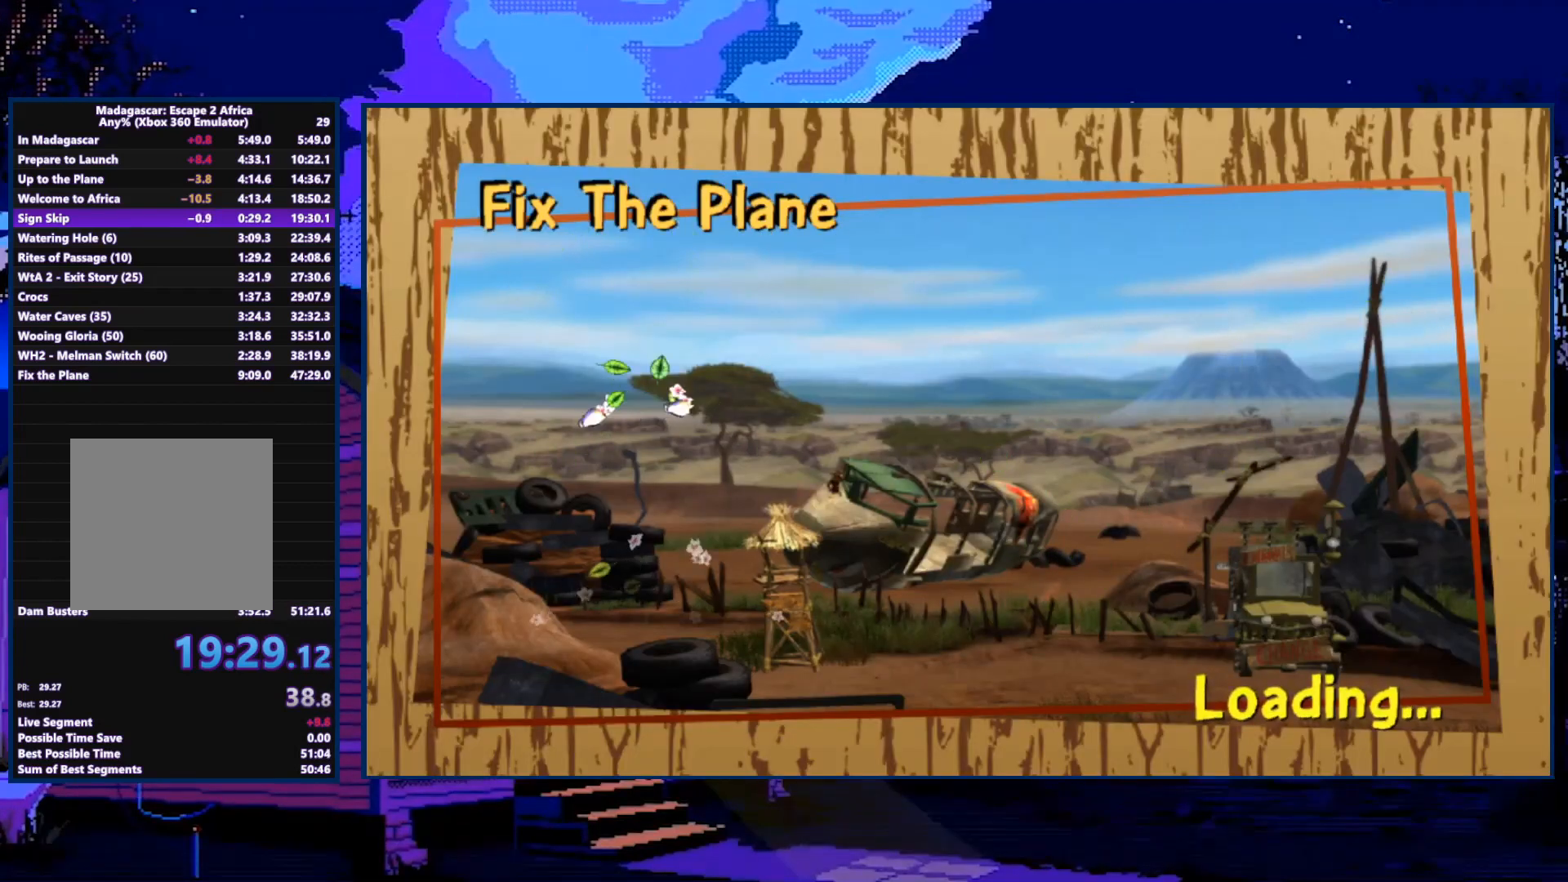
Gameplay with a controller (Xbox layout); each line is a JSON object with the inputs held at the frame after it. "events" lists button and stick changes between this image and that frame as [ms after this image, input, new state], when the widget could be followed in between.
{"buttons": [], "left_stick": "center", "right_stick": "center", "events": [[300, "left_stick", "center"]]}
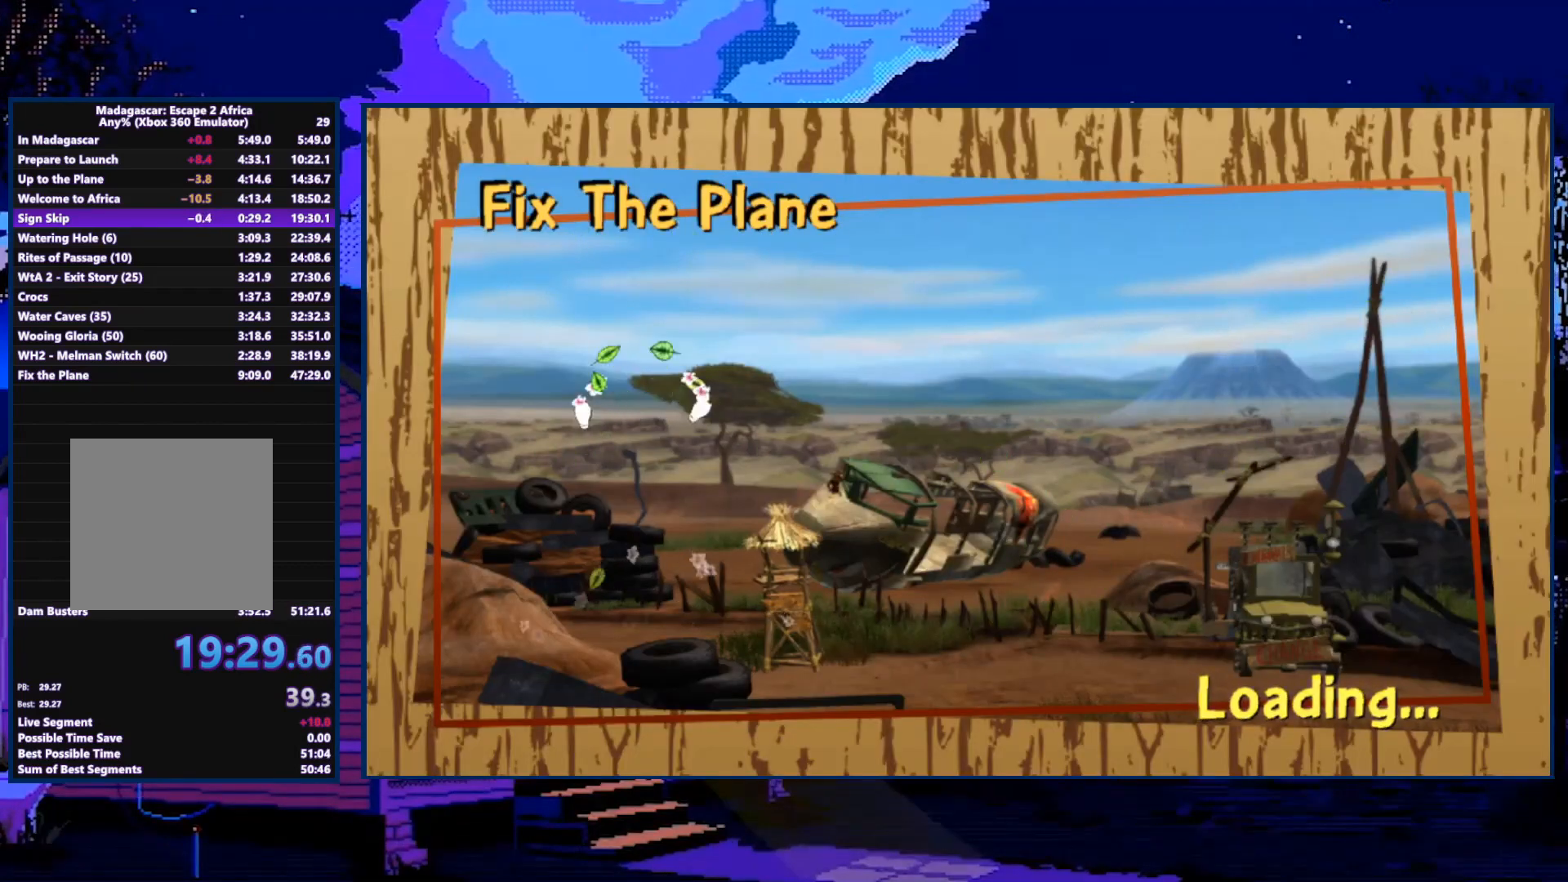
{"buttons": ["A"], "left_stick": "down-left", "right_stick": "center", "events": [[133, "left_stick", "down"], [333, "A", "down"], [333, "left_stick", "down-left"], [400, "A", "up"], [433, "A", "down"]]}
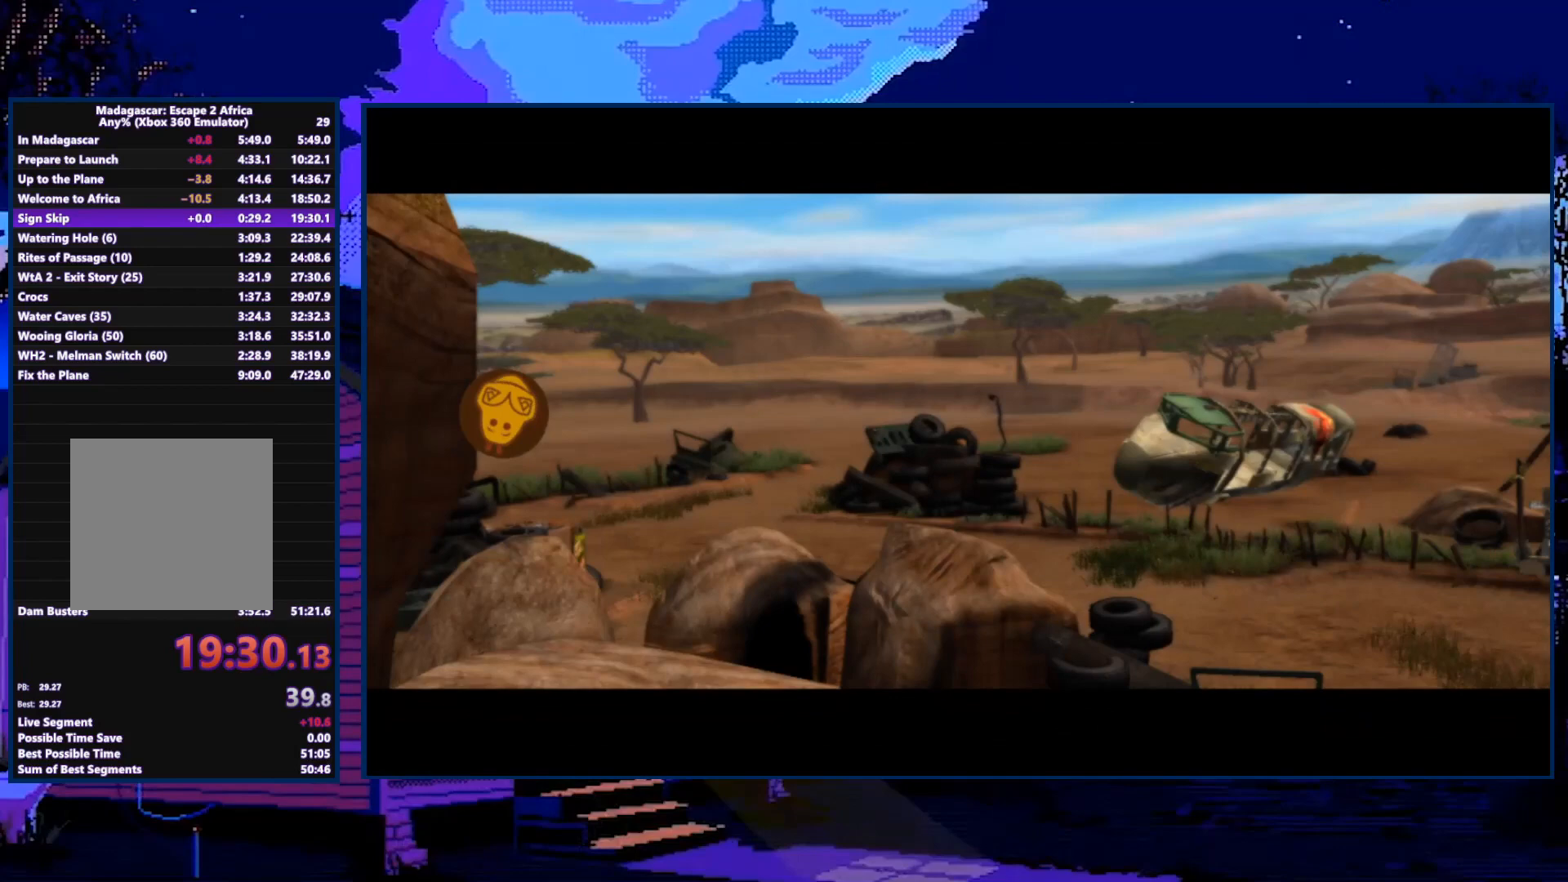
{"buttons": ["A"], "left_stick": "down-left", "right_stick": "center", "events": [[133, "A", "up"], [167, "A", "down"], [233, "A", "up"], [267, "A", "down"], [333, "A", "up"], [367, "A", "down"], [433, "A", "up"], [467, "A", "down"]]}
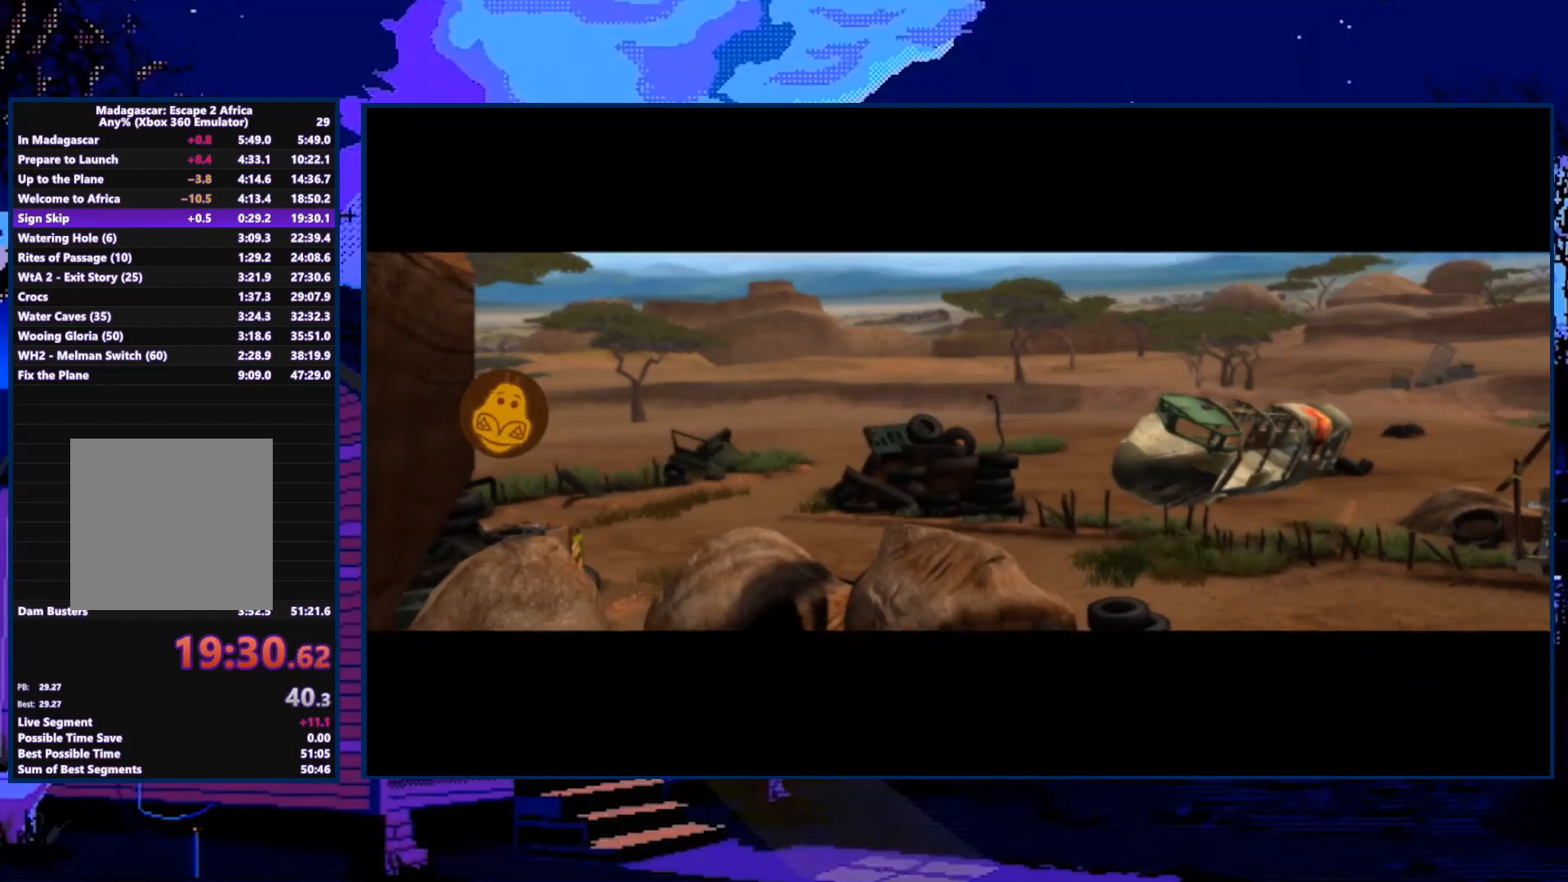
{"buttons": [], "left_stick": "down-left", "right_stick": "center", "events": [[33, "A", "up"], [67, "A", "down"], [133, "A", "up"], [167, "A", "down"], [233, "A", "up"]]}
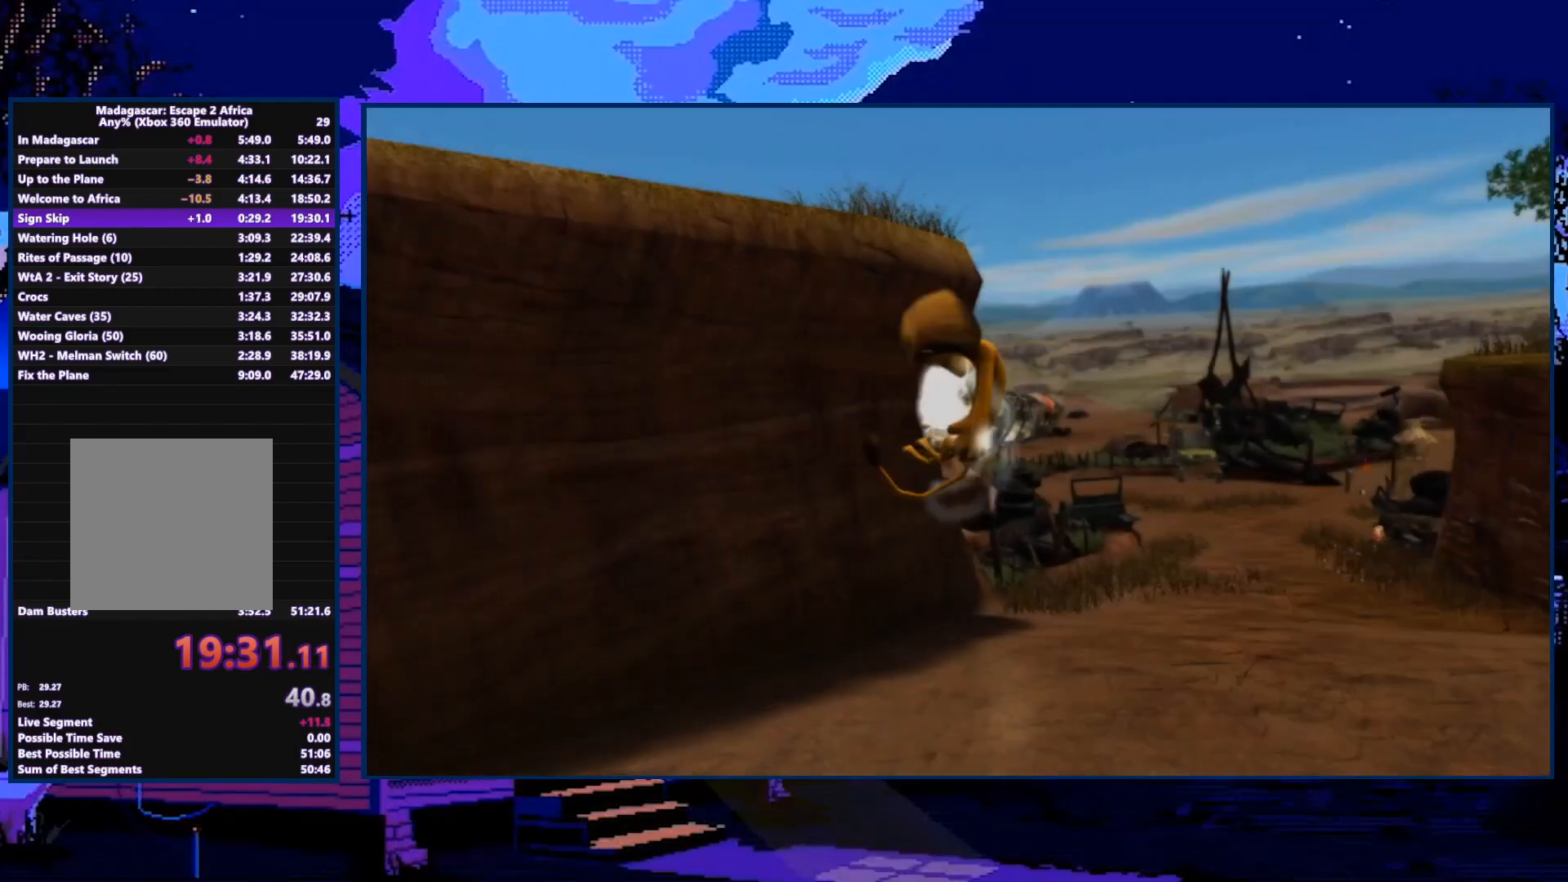
{"buttons": [], "left_stick": "down-left", "right_stick": "center", "events": [[233, "X", "down"], [267, "X", "up"]]}
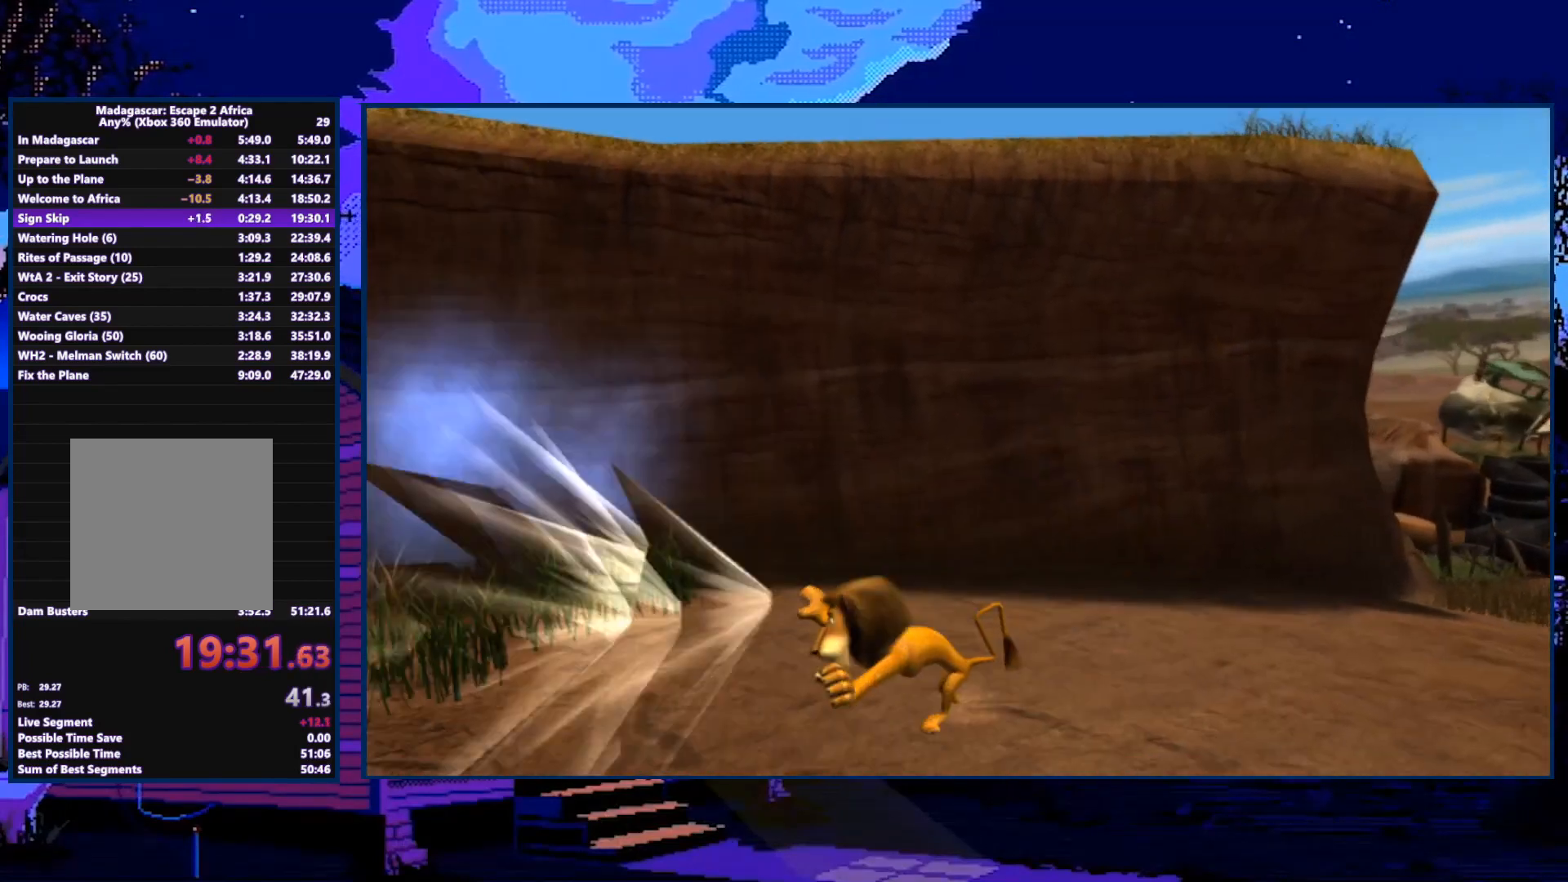
{"buttons": [], "left_stick": "up-left", "right_stick": "center", "events": [[33, "left_stick", "left"], [267, "left_stick", "up-left"]]}
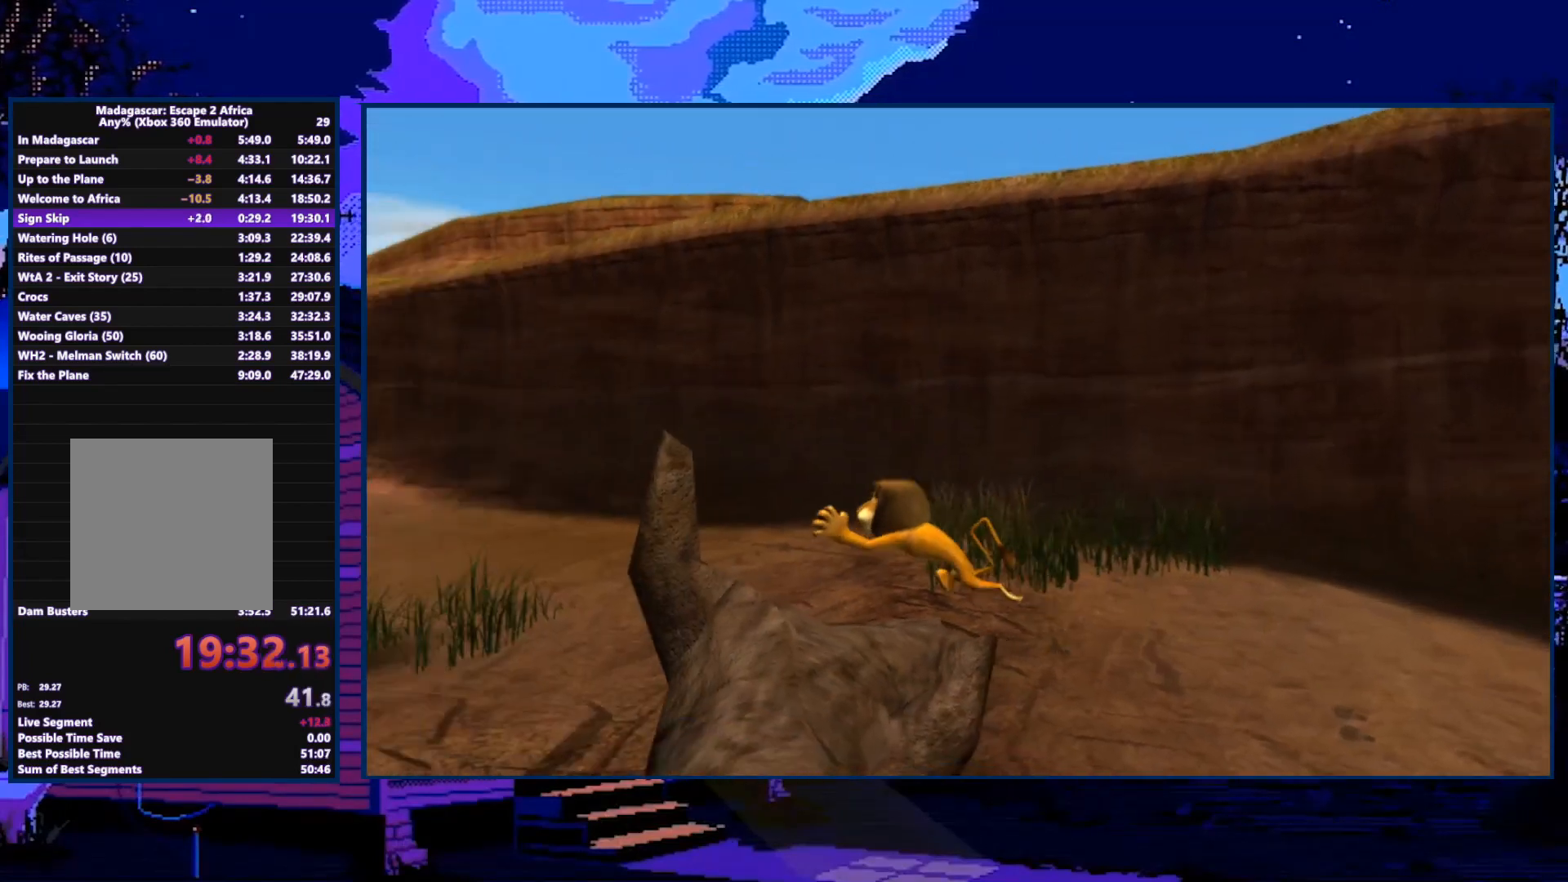
{"buttons": ["A"], "left_stick": "center", "right_stick": "center", "events": [[367, "left_stick", "center"], [433, "A", "down"]]}
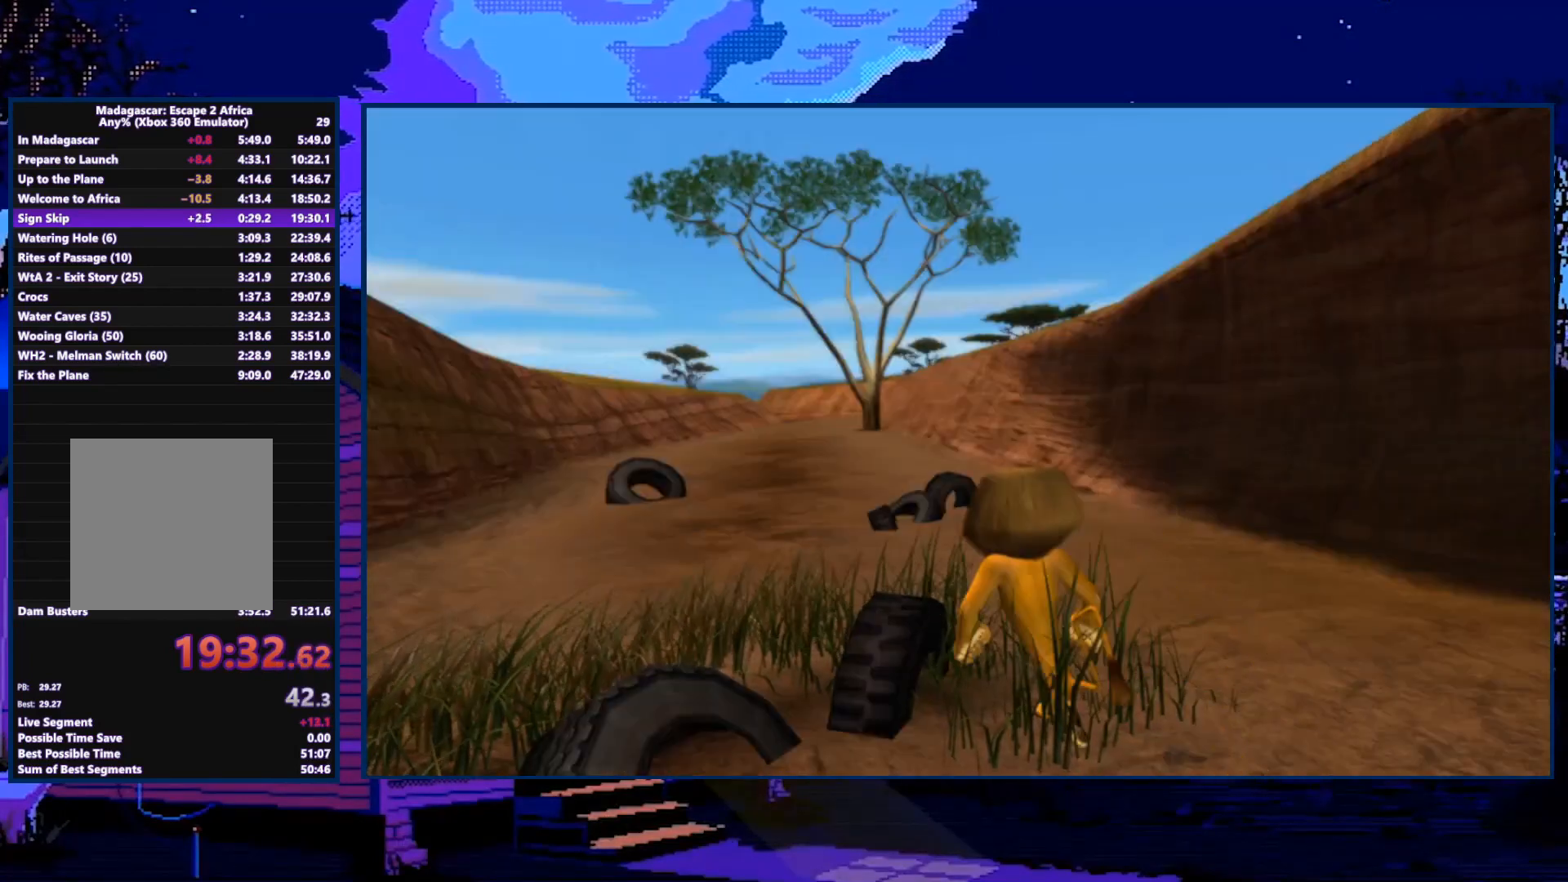
{"buttons": ["A"], "left_stick": "center", "right_stick": "center", "events": [[67, "A", "up"], [100, "A", "down"], [233, "A", "up"], [300, "A", "down"], [333, "A", "up"], [500, "A", "down"]]}
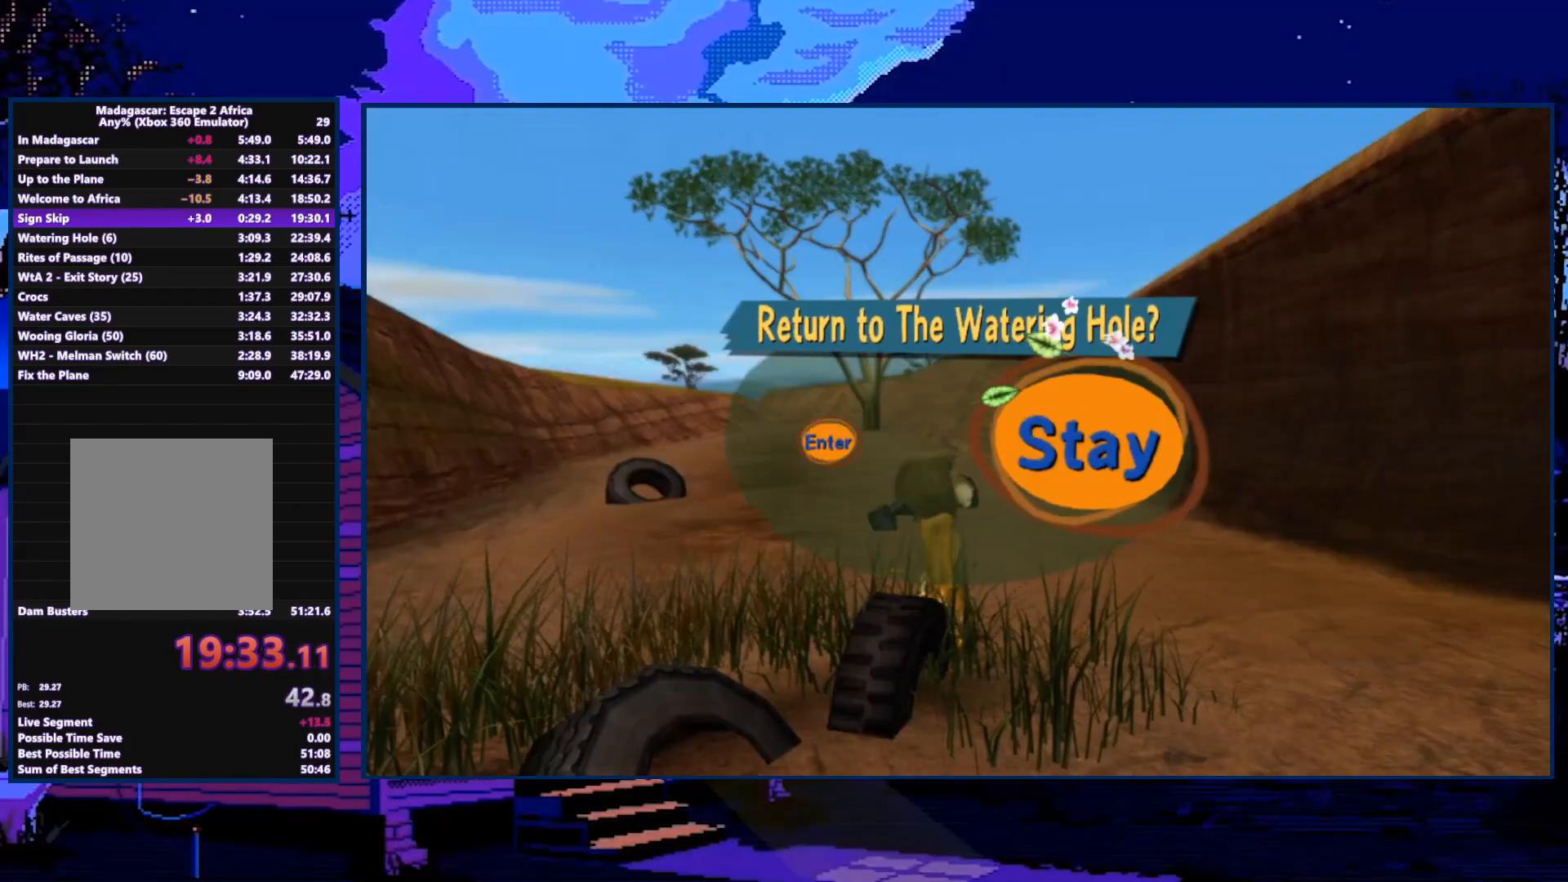
{"buttons": [], "left_stick": "center", "right_stick": "center", "events": [[33, "A", "up"], [67, "A", "down"], [133, "A", "up"], [200, "A", "down"], [233, "A", "up"], [267, "A", "down"], [300, "A", "up"]]}
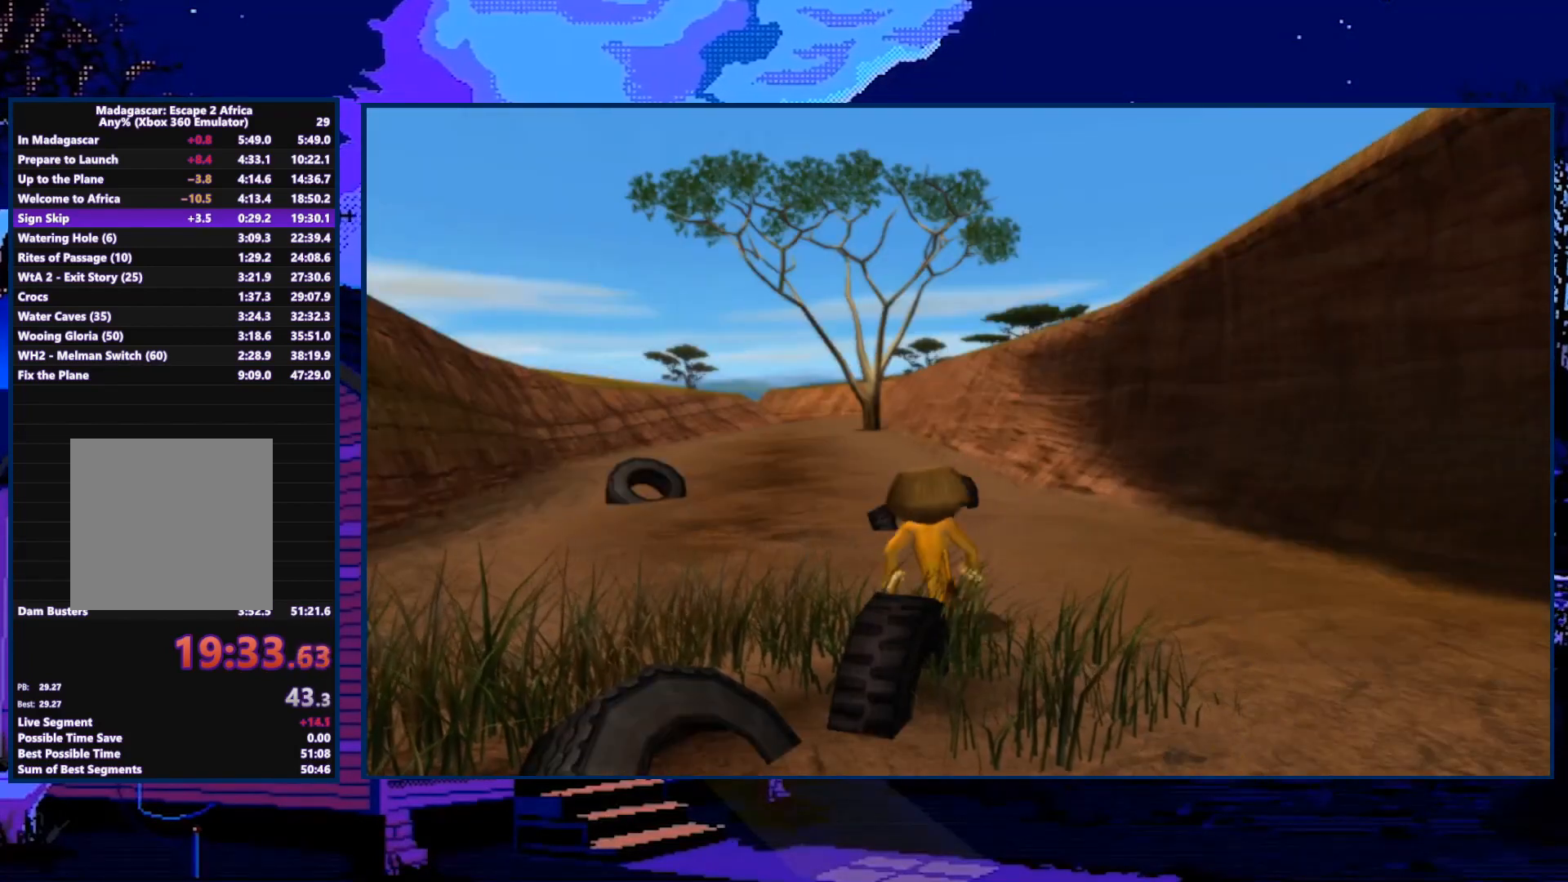
{"buttons": [], "left_stick": "center", "right_stick": "center", "events": []}
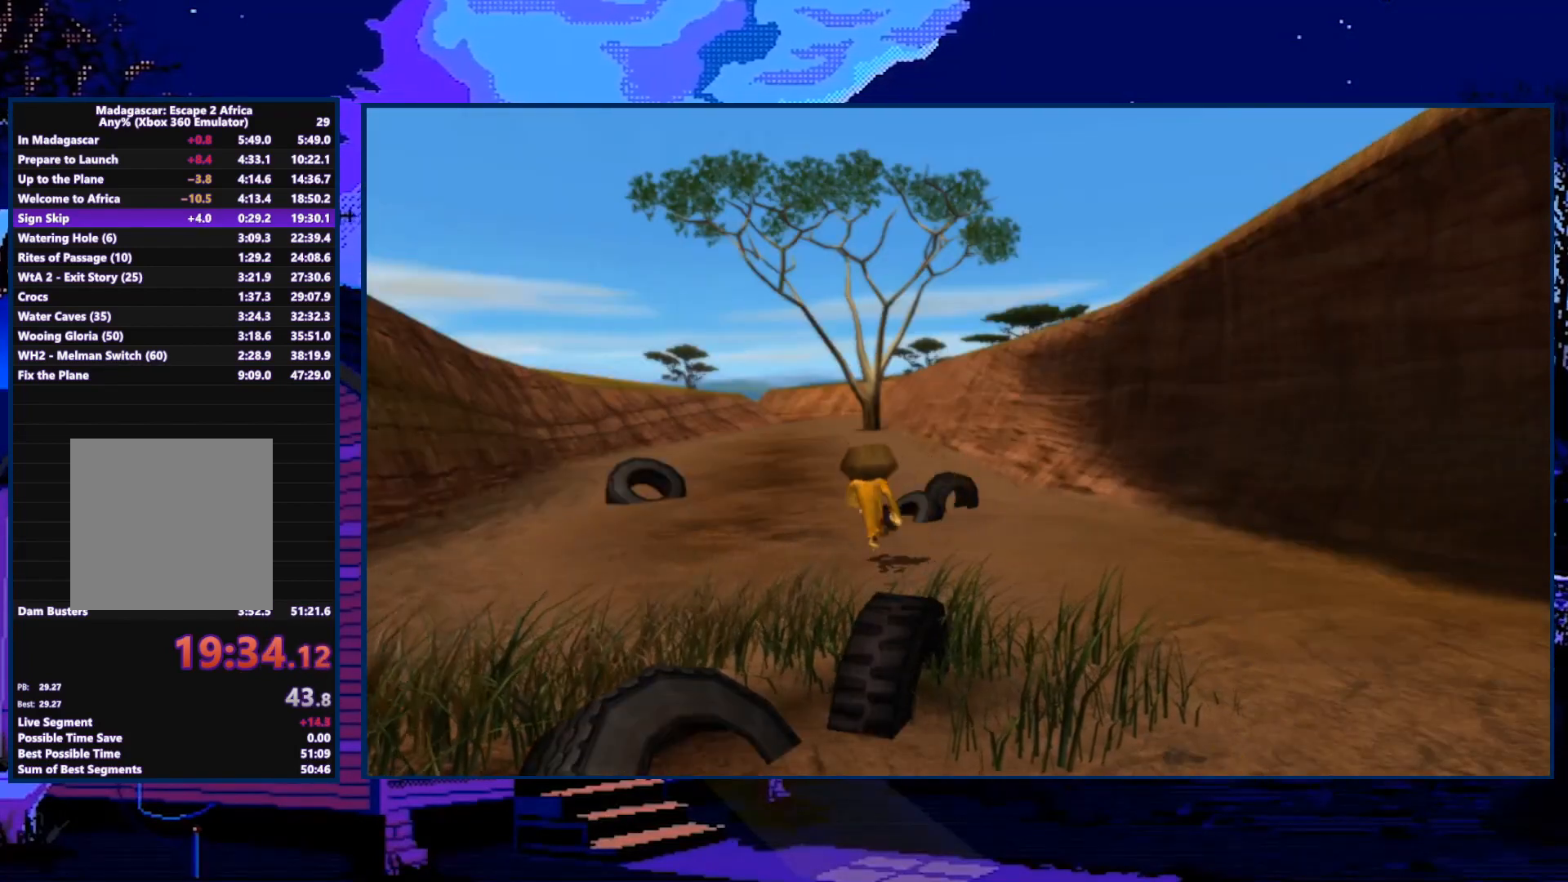
{"buttons": [], "left_stick": "center", "right_stick": "center", "events": []}
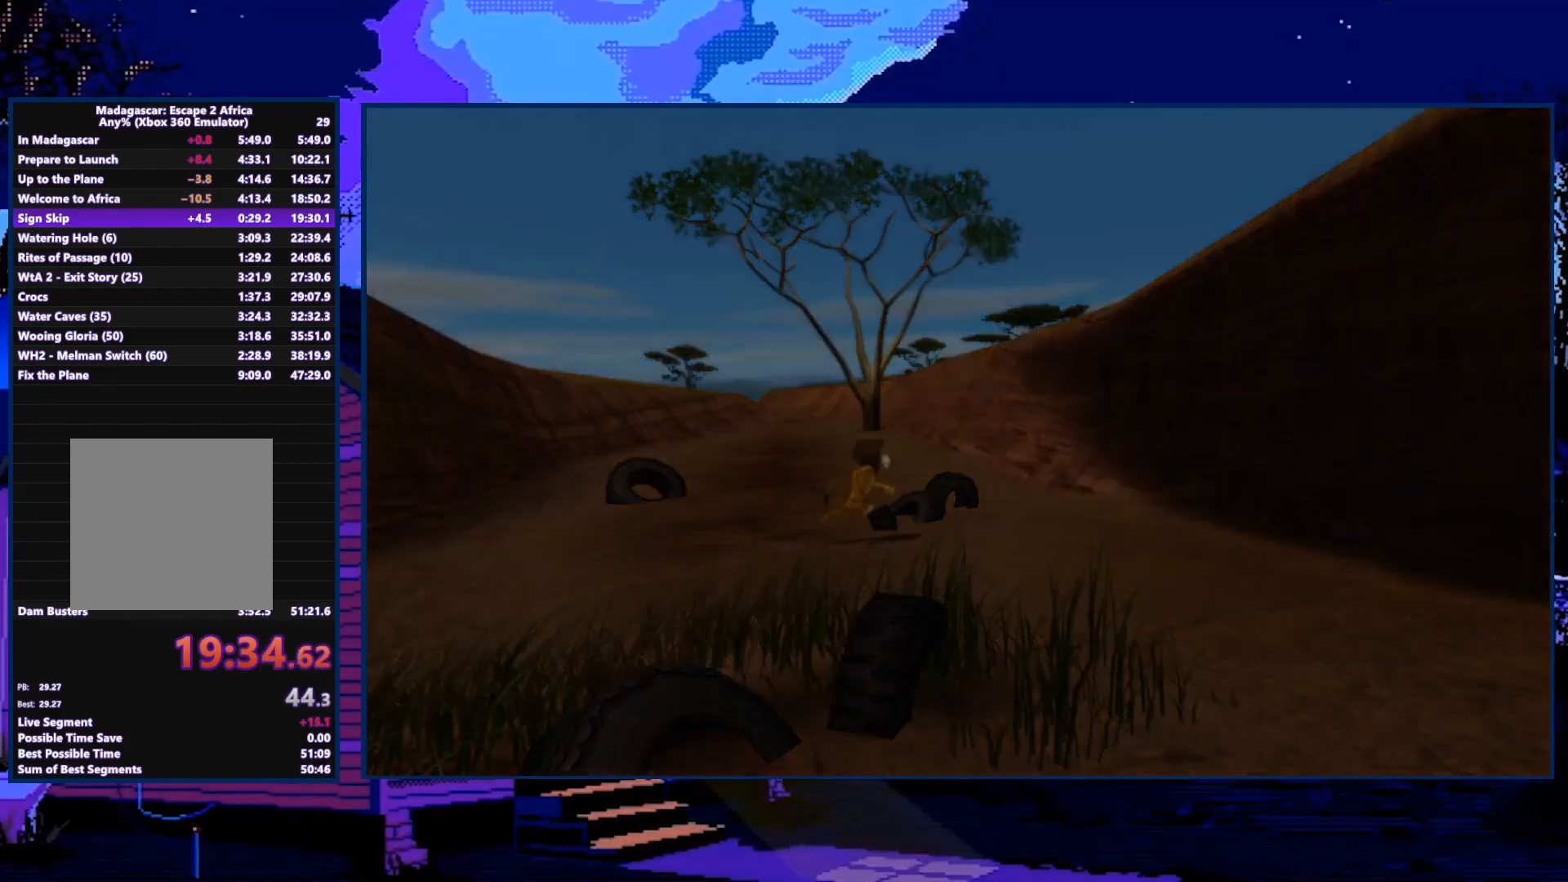
{"buttons": [], "left_stick": "center", "right_stick": "center", "events": []}
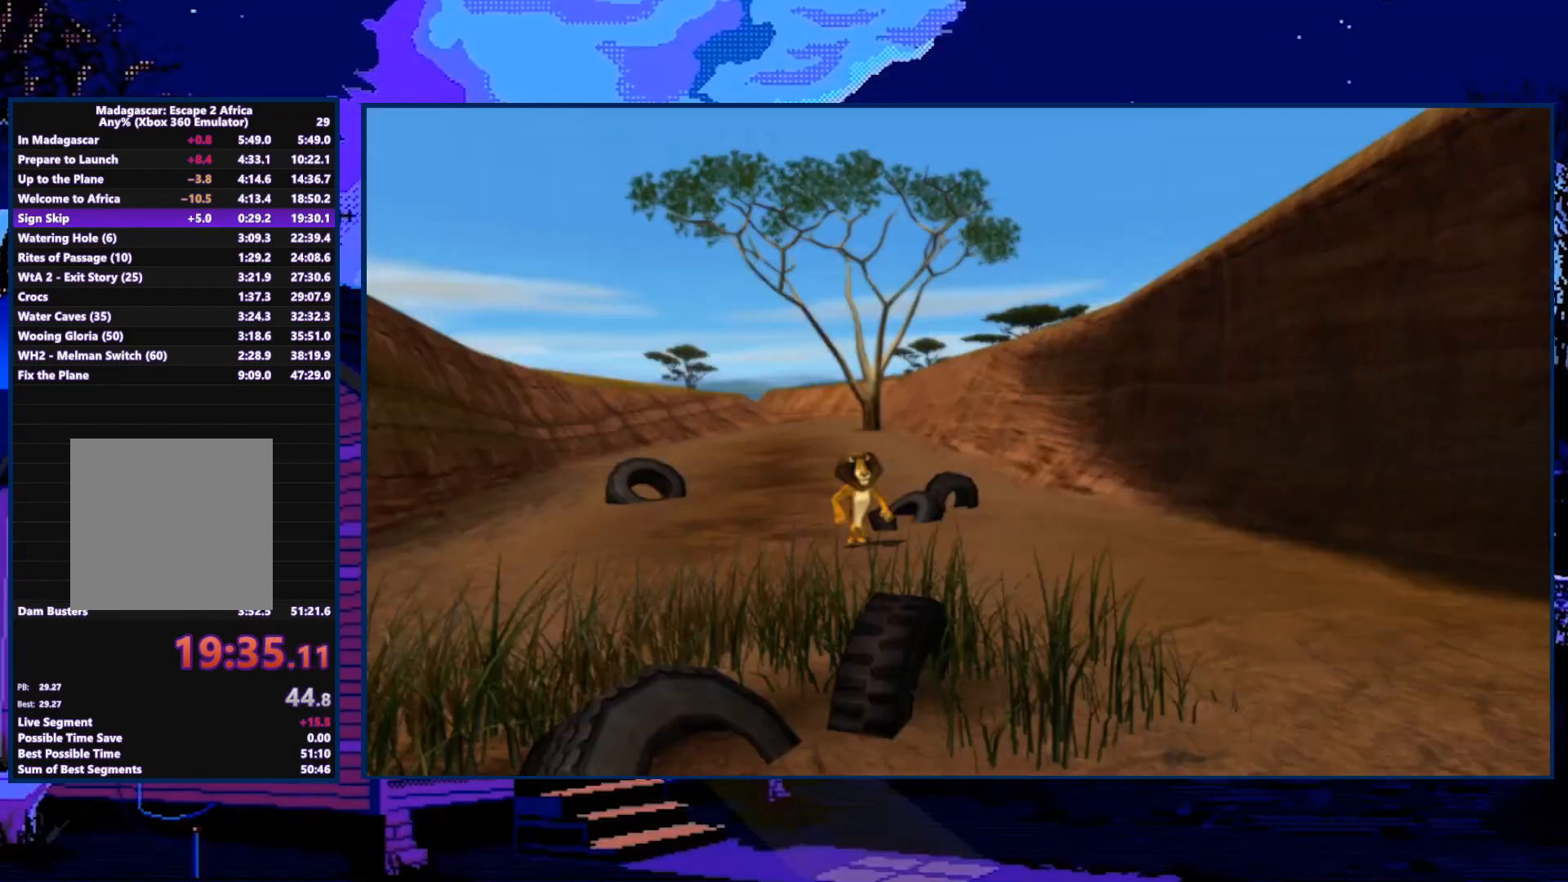
{"buttons": [], "left_stick": "center", "right_stick": "center", "events": []}
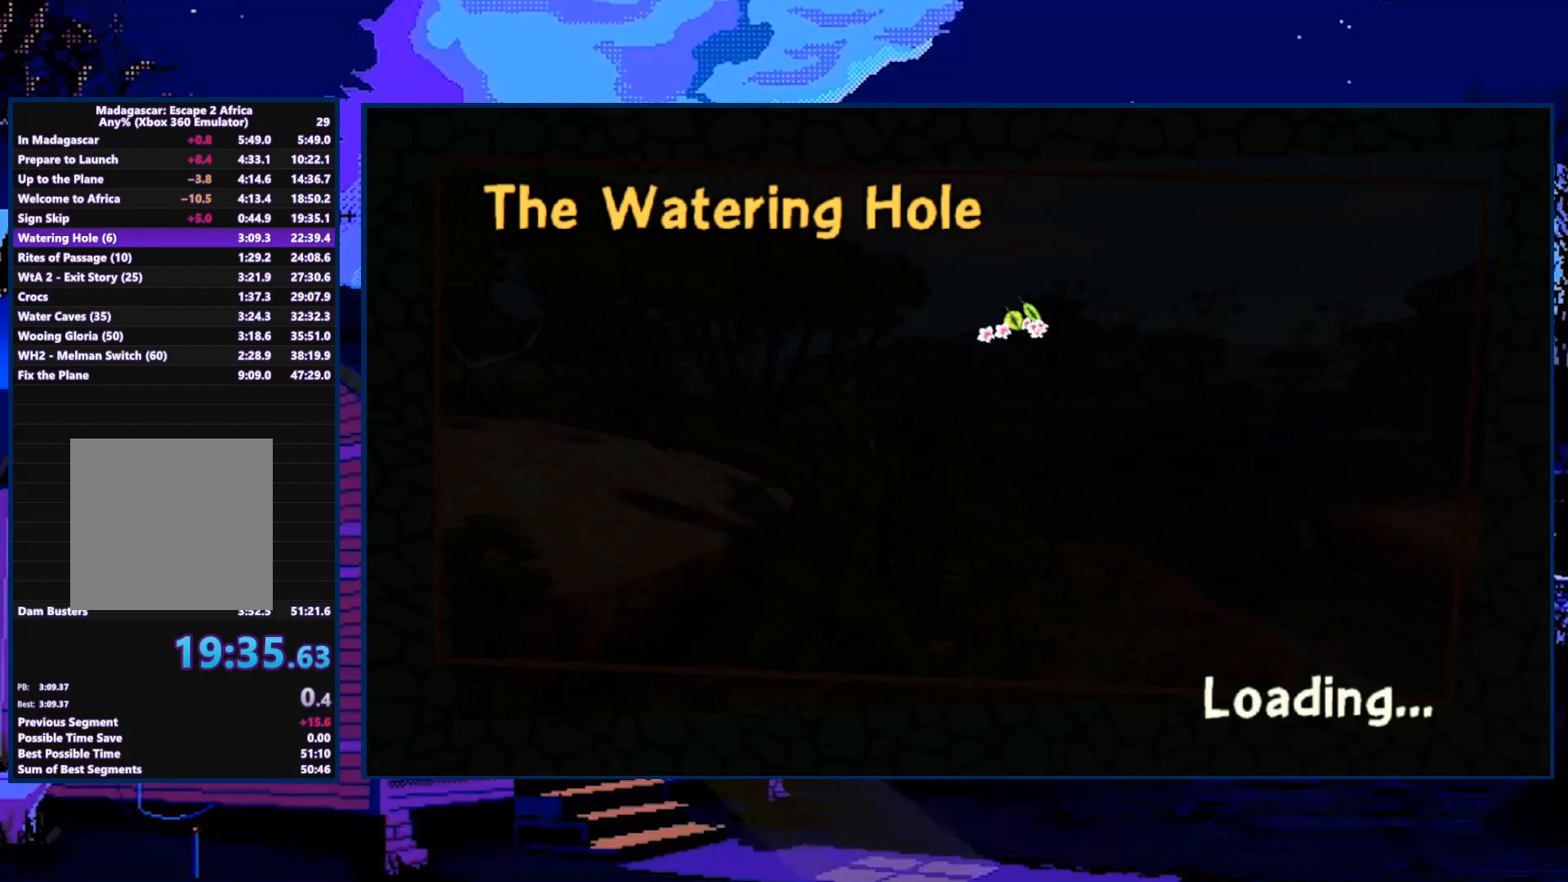
{"buttons": [], "left_stick": "center", "right_stick": "center", "events": []}
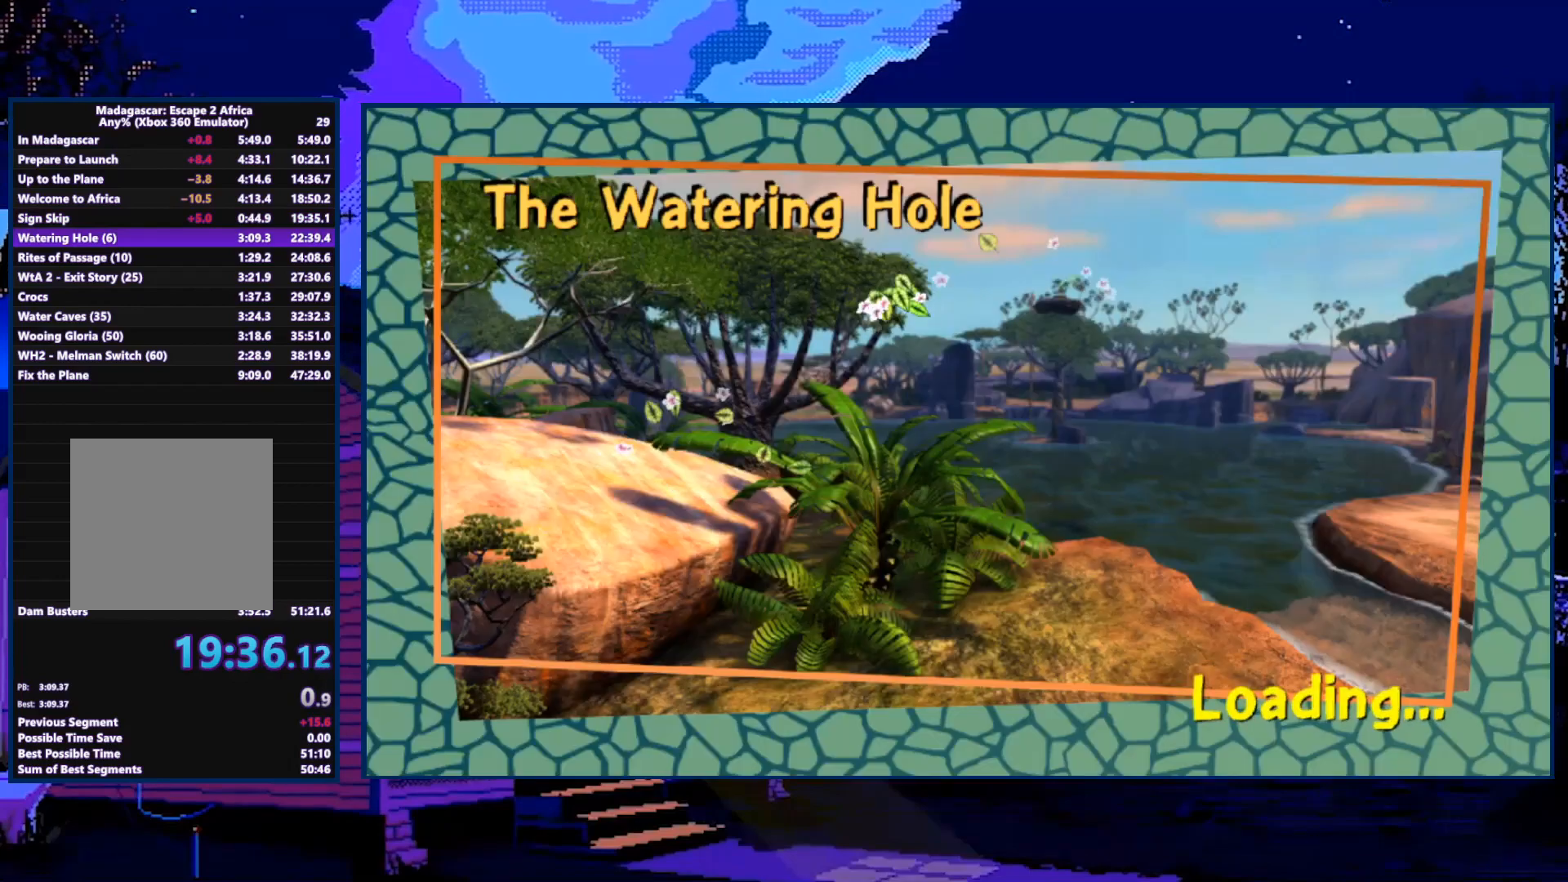
{"buttons": [], "left_stick": "center", "right_stick": "center", "events": []}
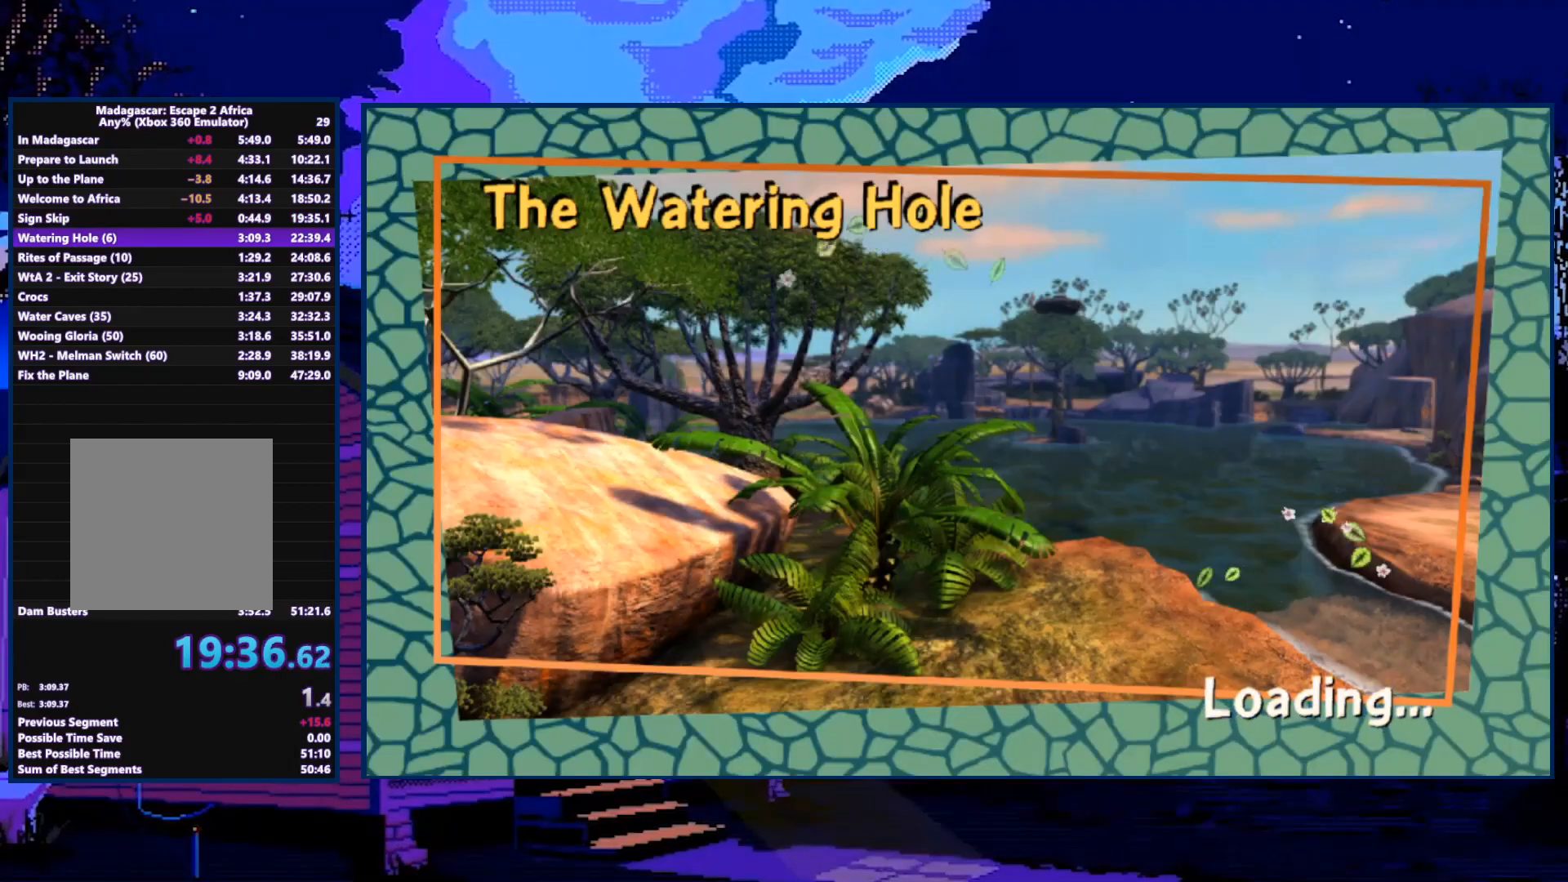
{"buttons": [], "left_stick": "center", "right_stick": "center", "events": []}
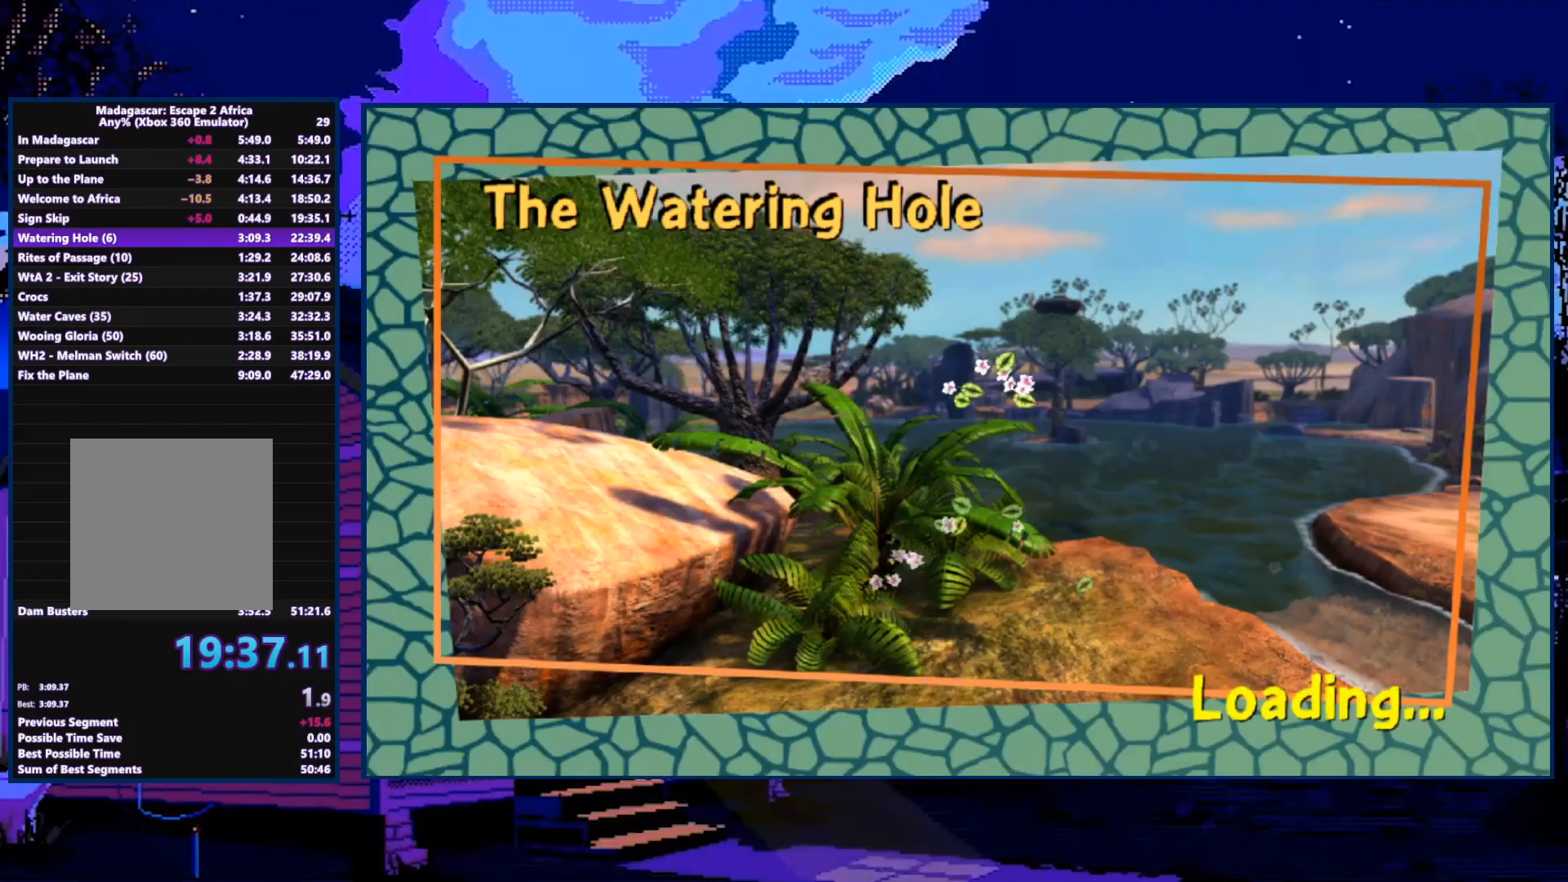
{"buttons": [], "left_stick": "center", "right_stick": "center", "events": []}
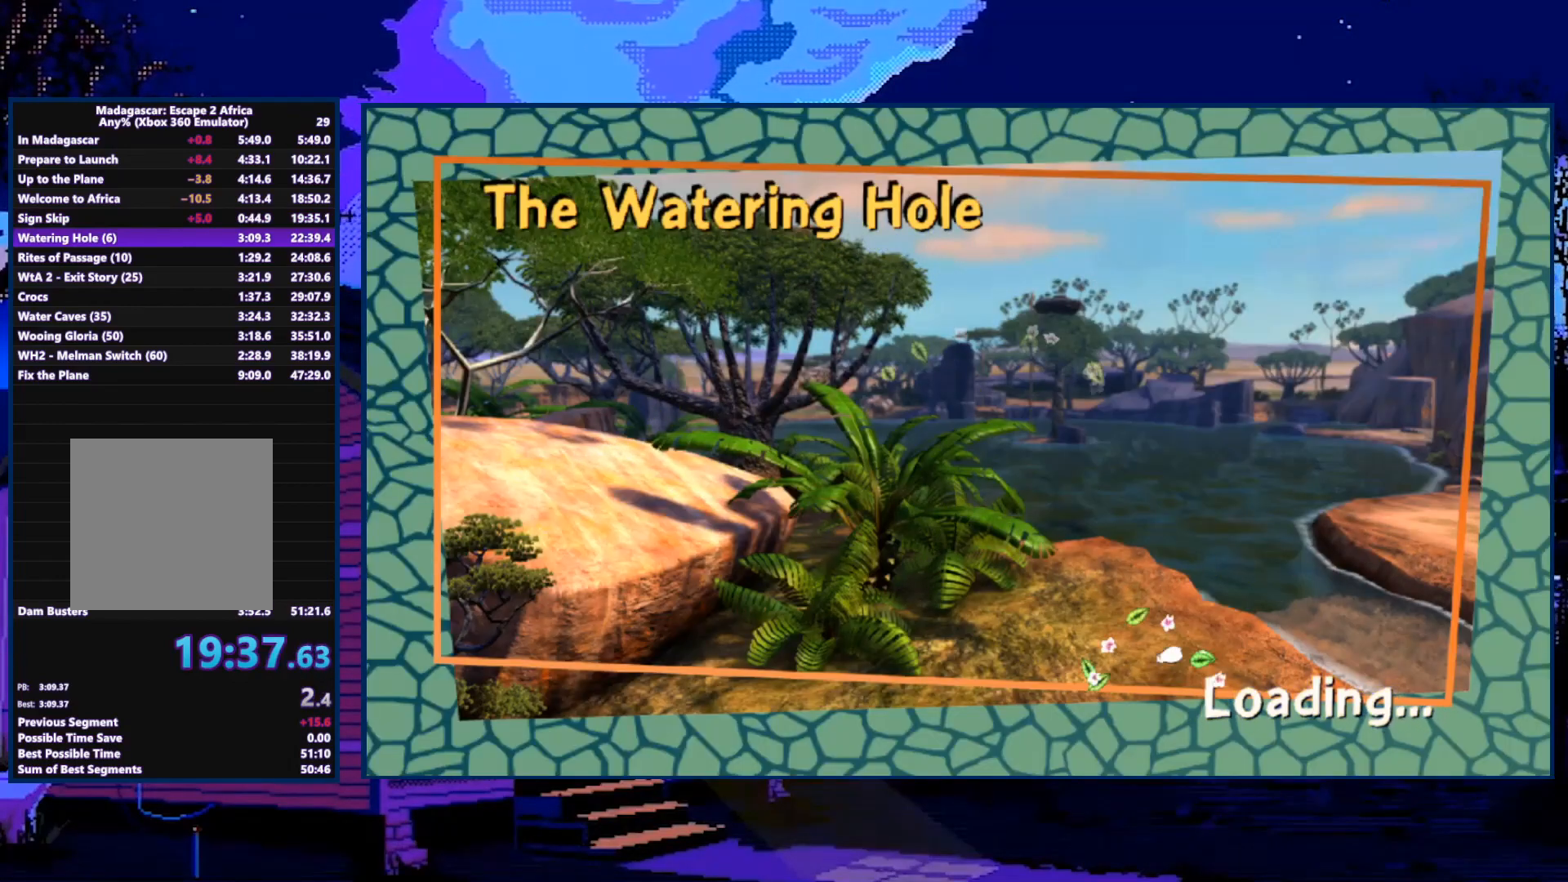
{"buttons": [], "left_stick": "up", "right_stick": "center", "events": [[267, "left_stick", "up"]]}
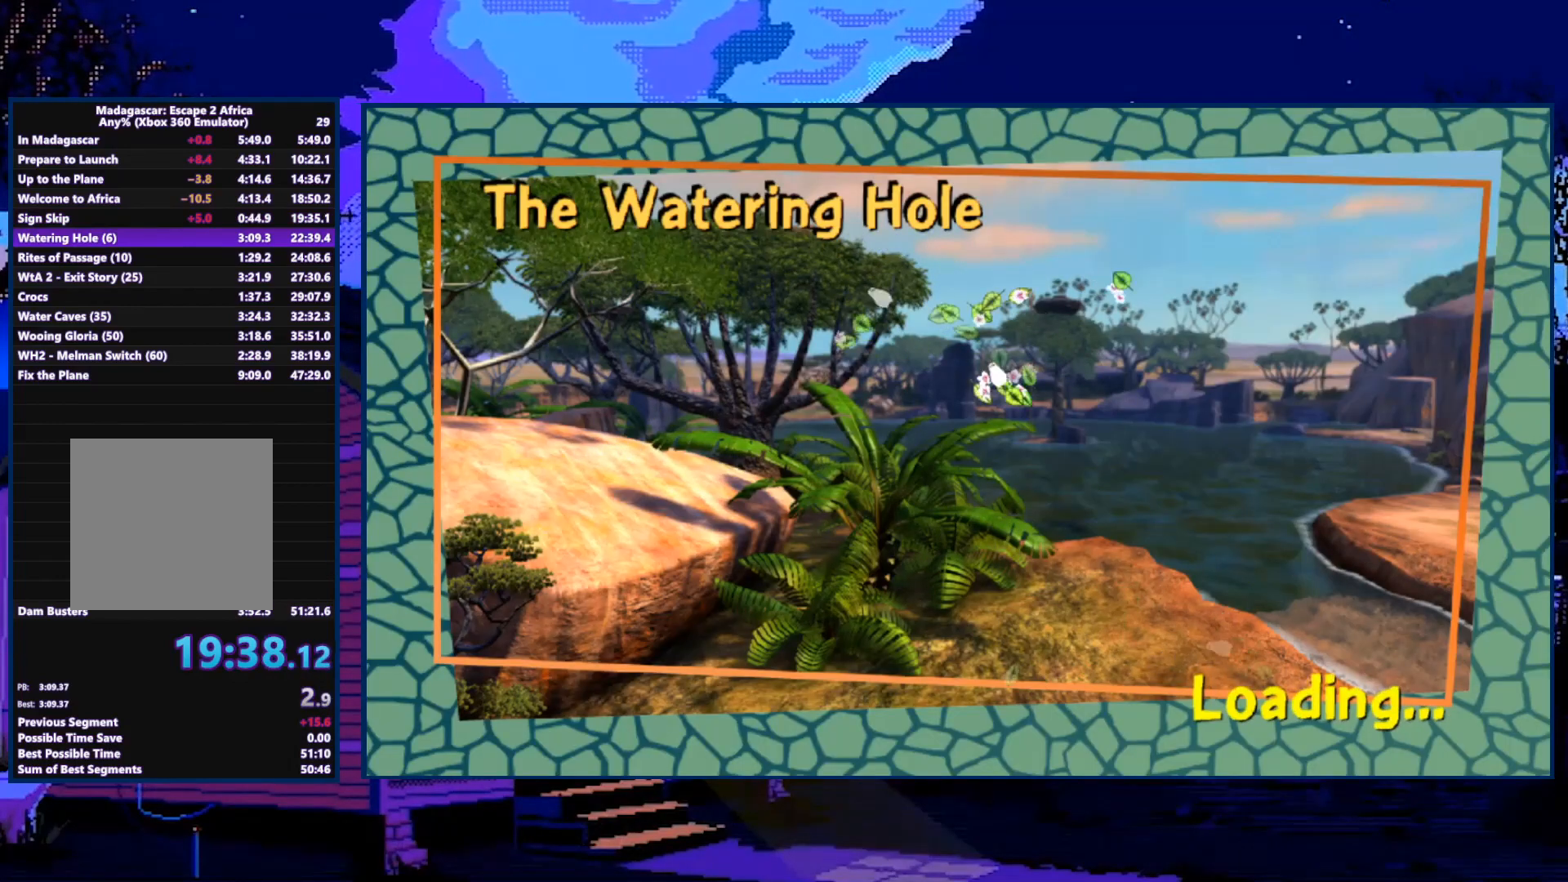
{"buttons": [], "left_stick": "up", "right_stick": "center", "events": []}
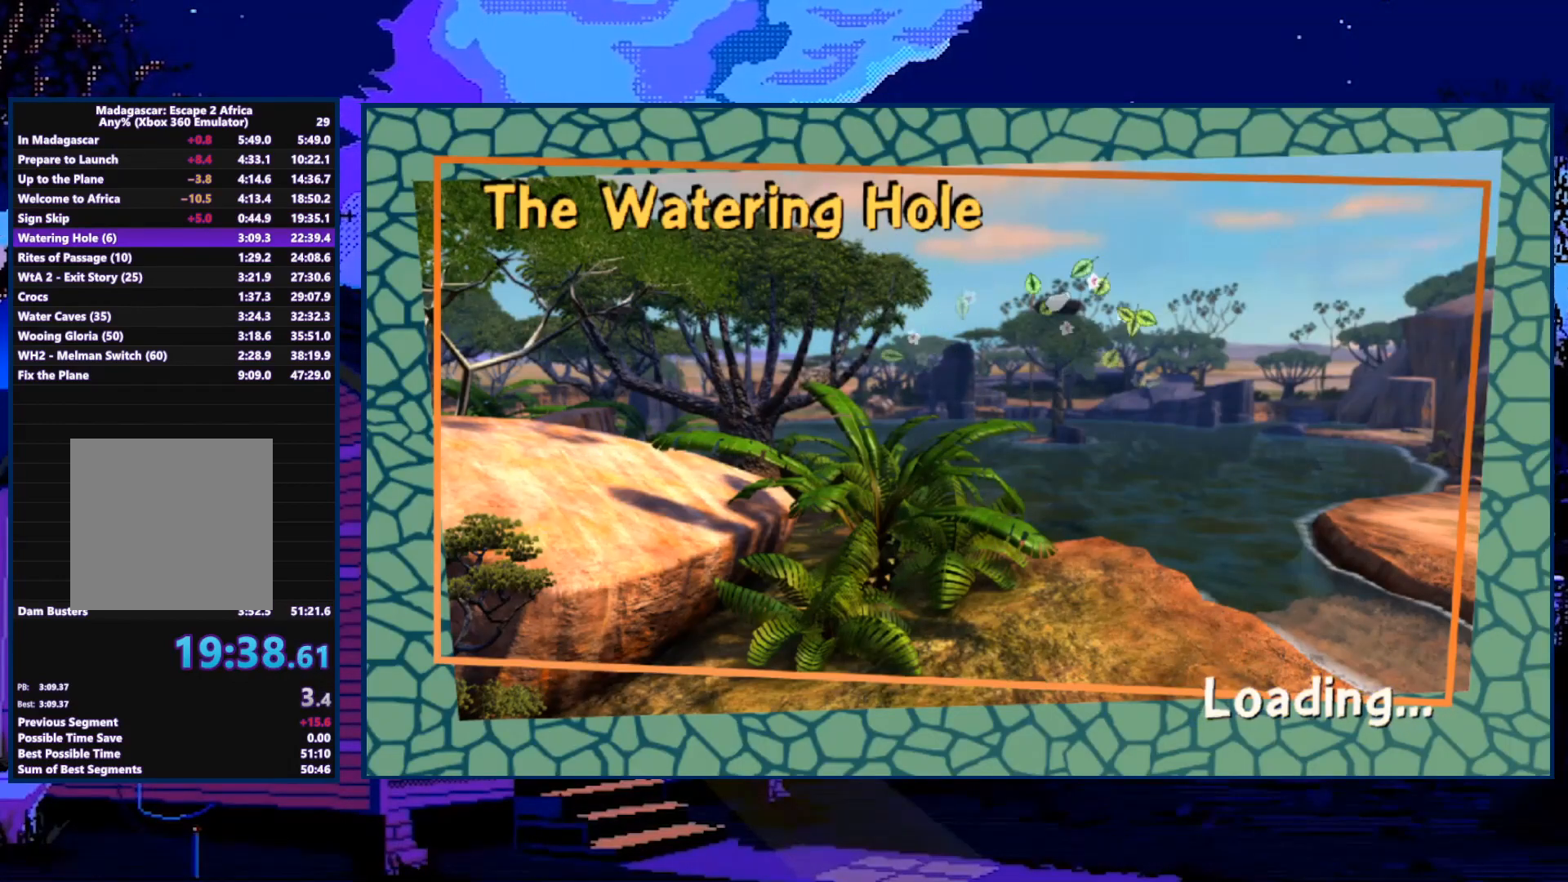
{"buttons": [], "left_stick": "up", "right_stick": "center", "events": []}
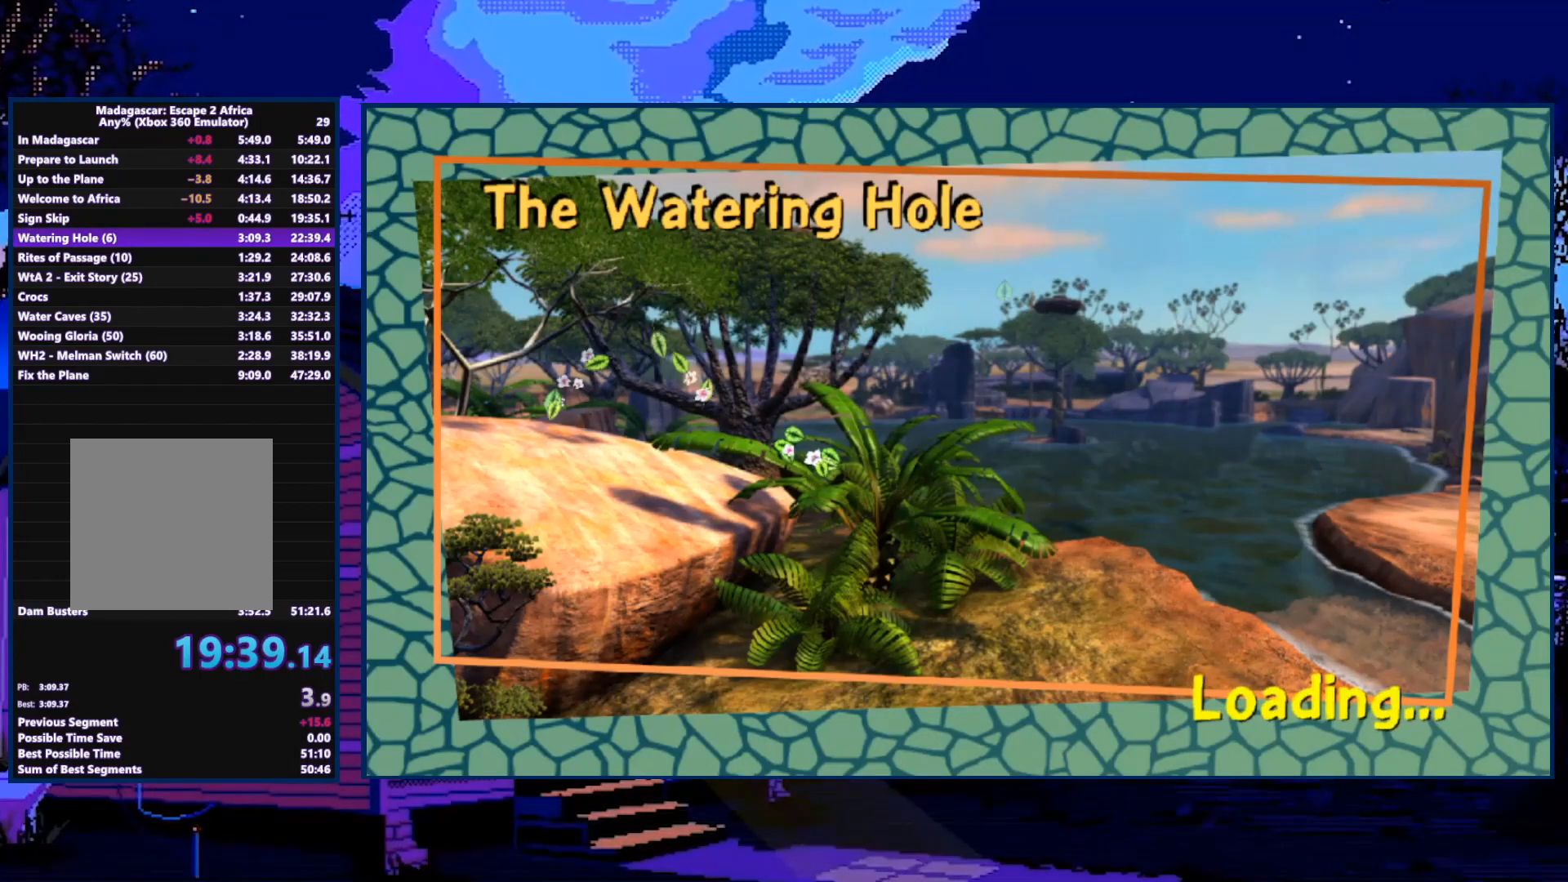
{"buttons": [], "left_stick": "up", "right_stick": "center", "events": []}
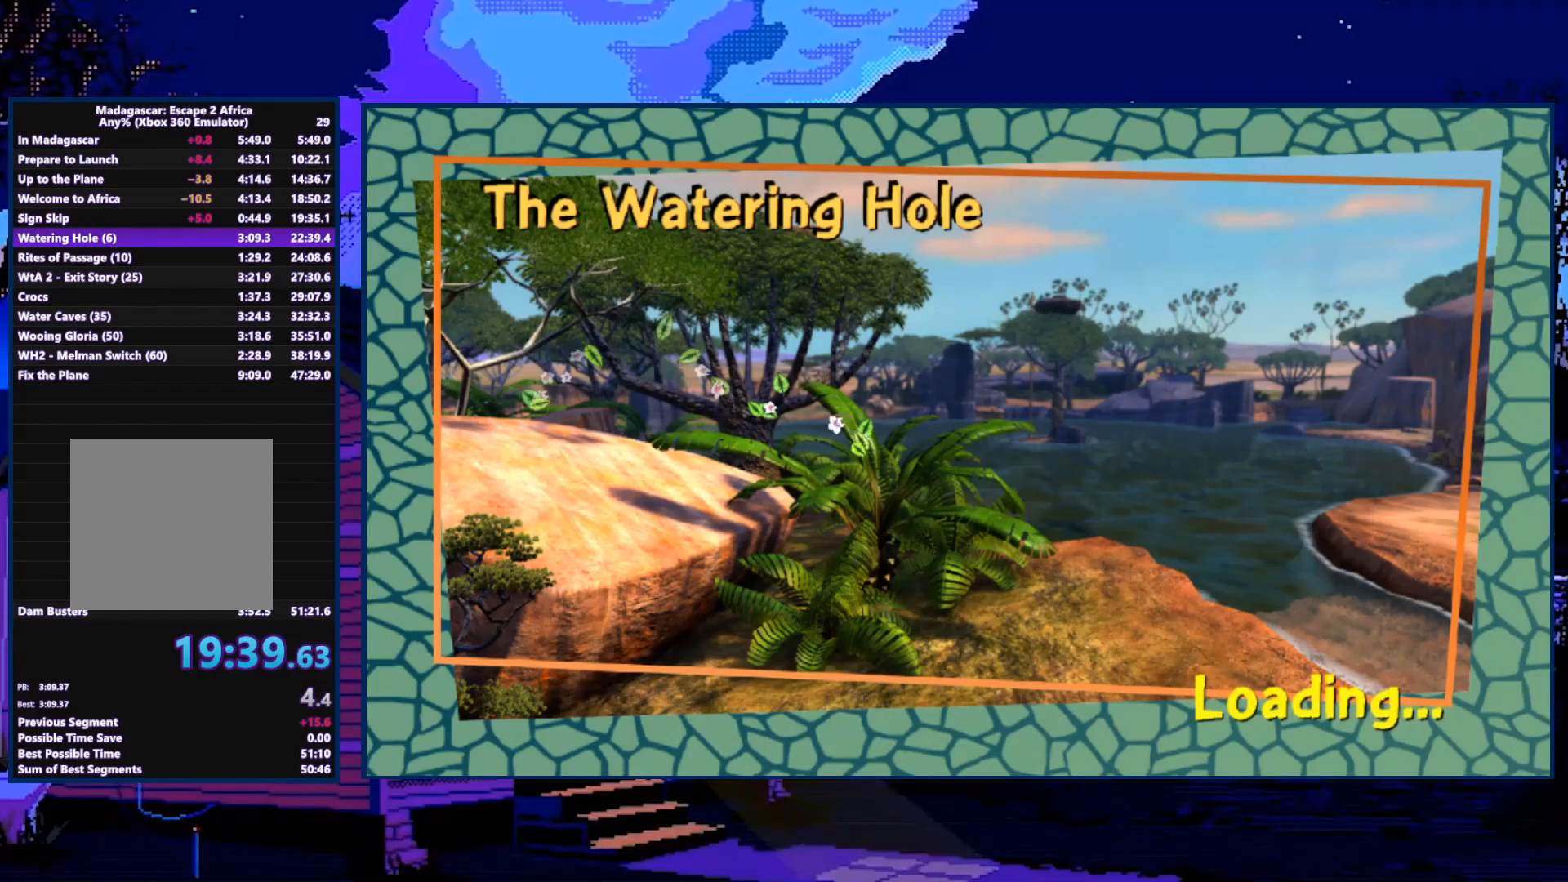
{"buttons": [], "left_stick": "up", "right_stick": "center", "events": [[367, "A", "down"], [433, "A", "up"]]}
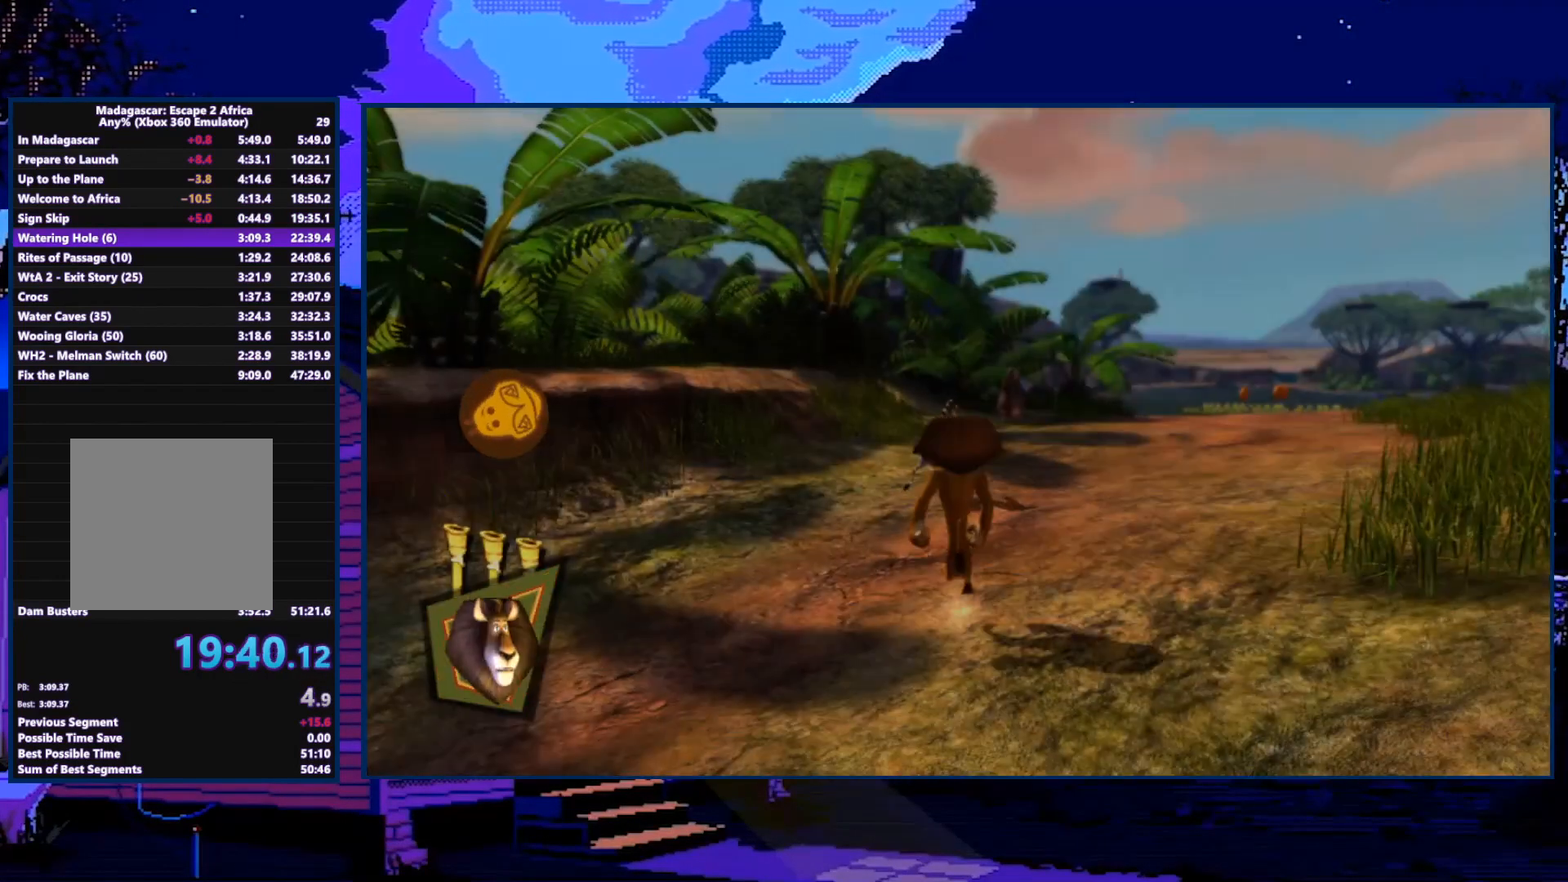
{"buttons": [], "left_stick": "up-right", "right_stick": "center", "events": [[267, "left_stick", "up-right"]]}
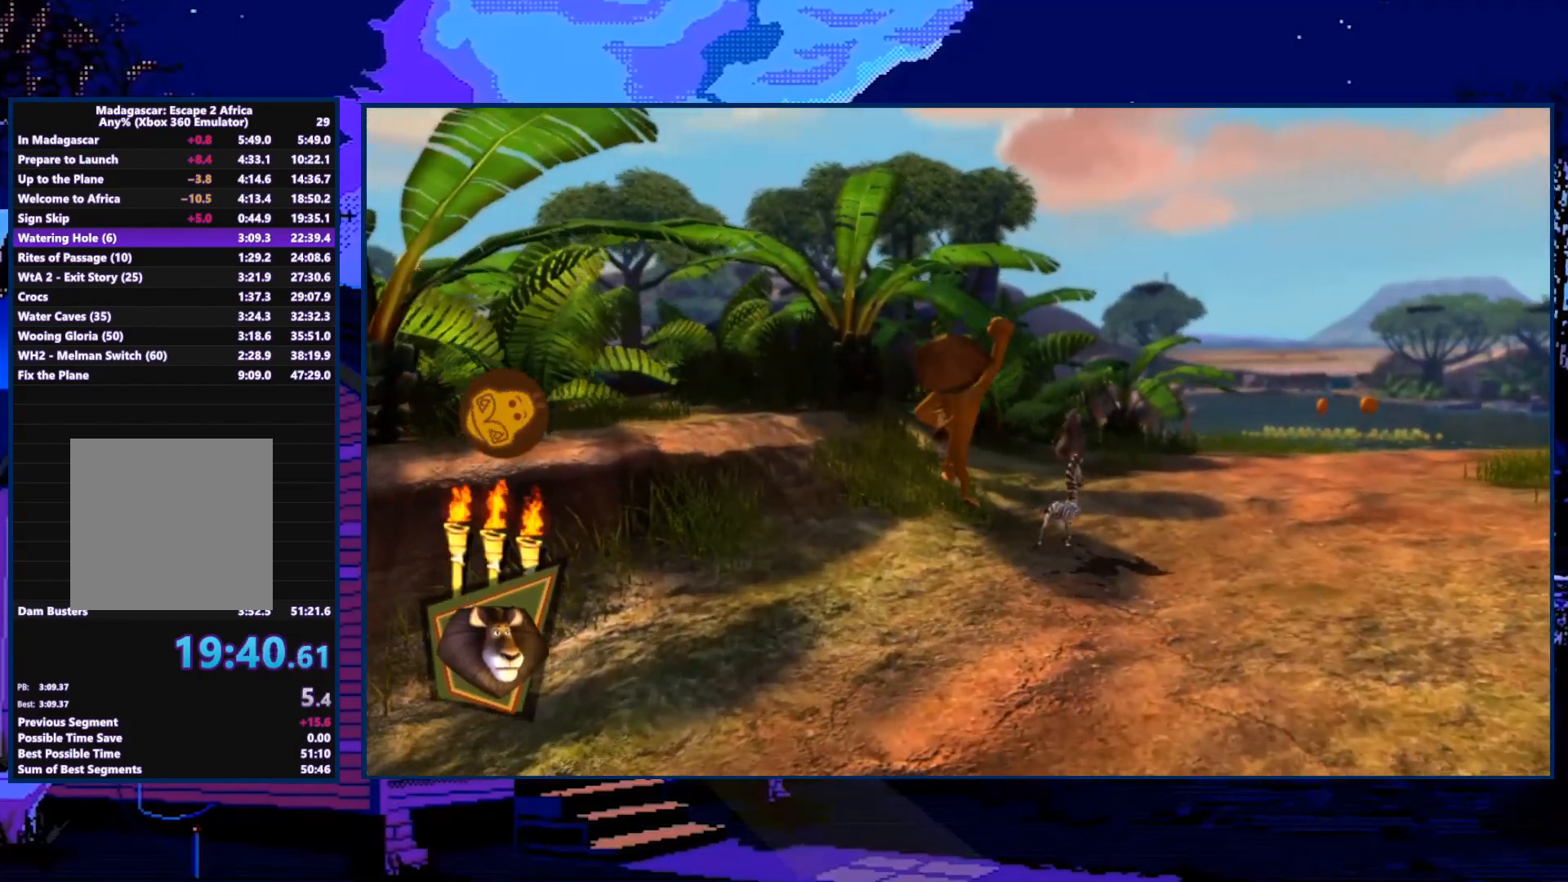
{"buttons": [], "left_stick": "up", "right_stick": "center", "events": [[167, "left_stick", "up"], [267, "A", "down"], [300, "A", "up"]]}
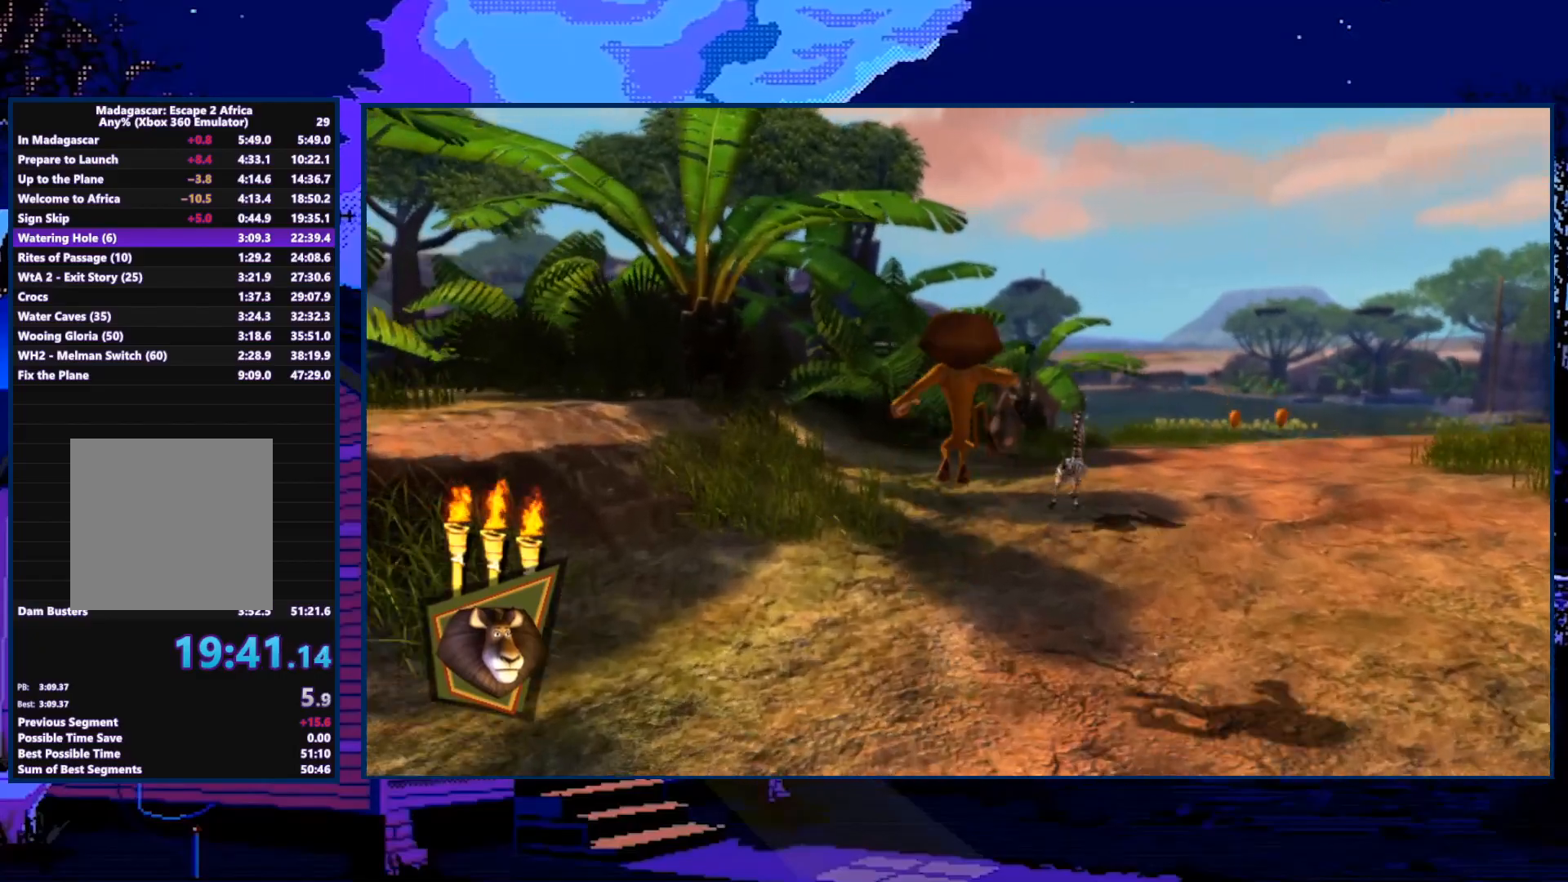
{"buttons": [], "left_stick": "up", "right_stick": "center", "events": []}
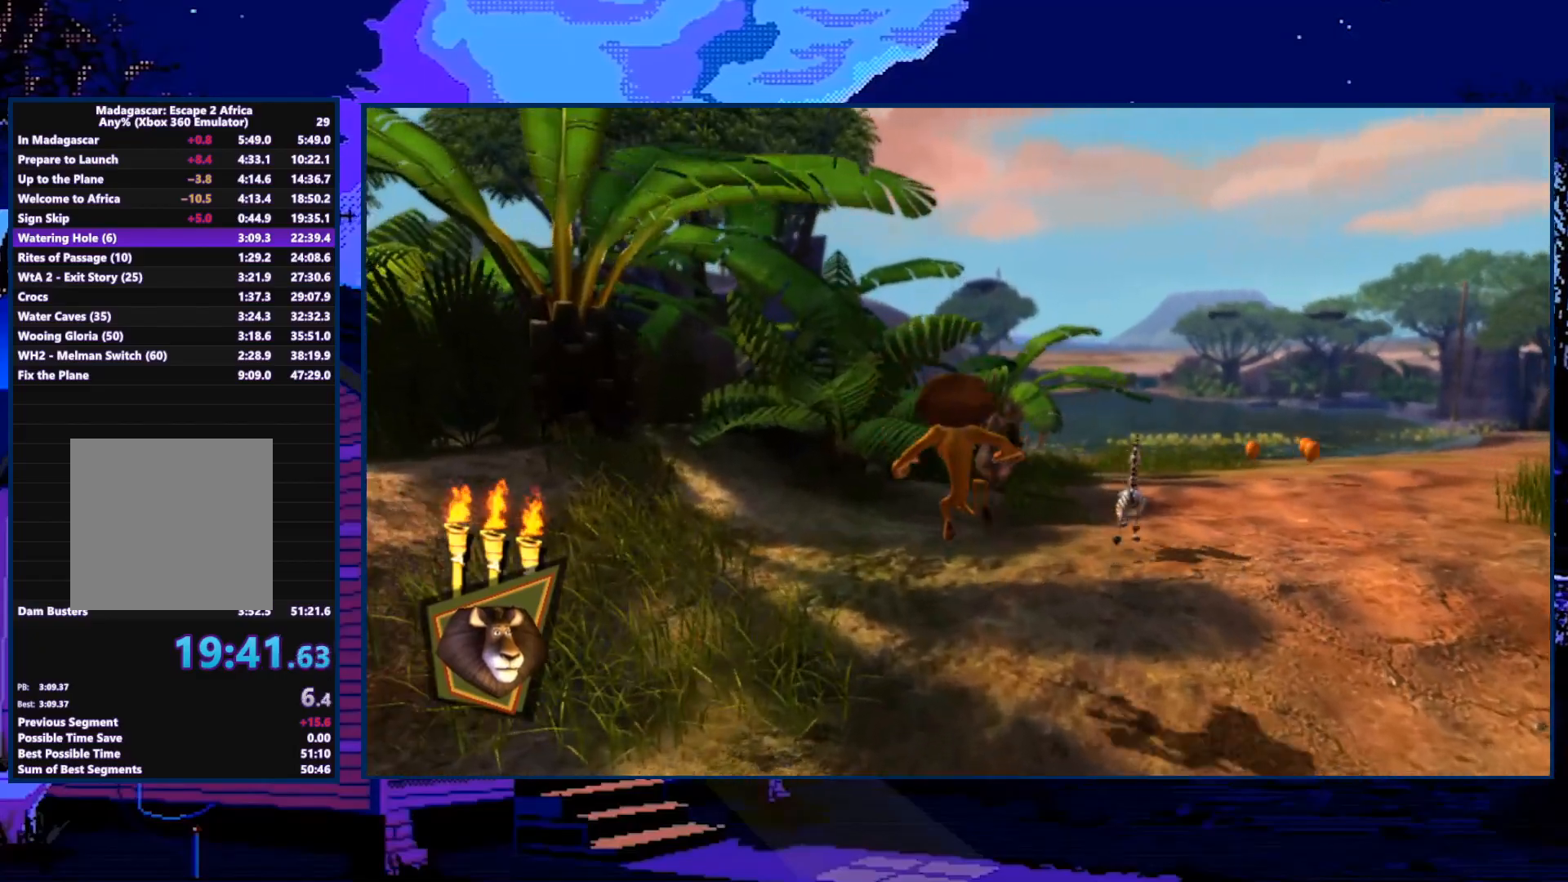
{"buttons": [], "left_stick": "up", "right_stick": "center", "events": [[100, "A", "down"], [133, "A", "up"]]}
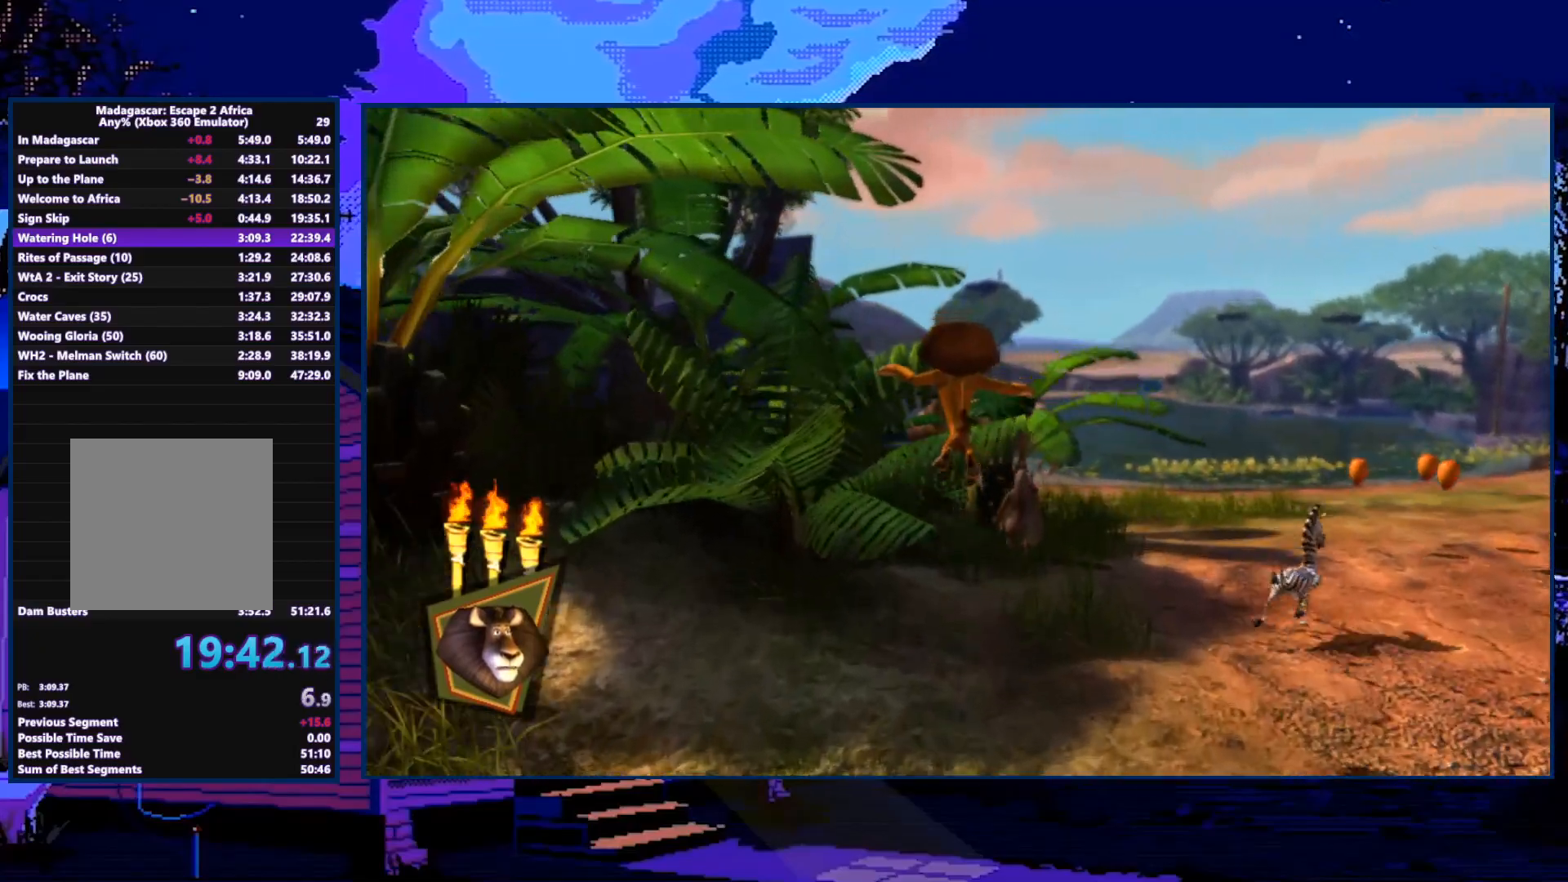
{"buttons": ["A"], "left_stick": "up", "right_stick": "center", "events": [[433, "A", "down"]]}
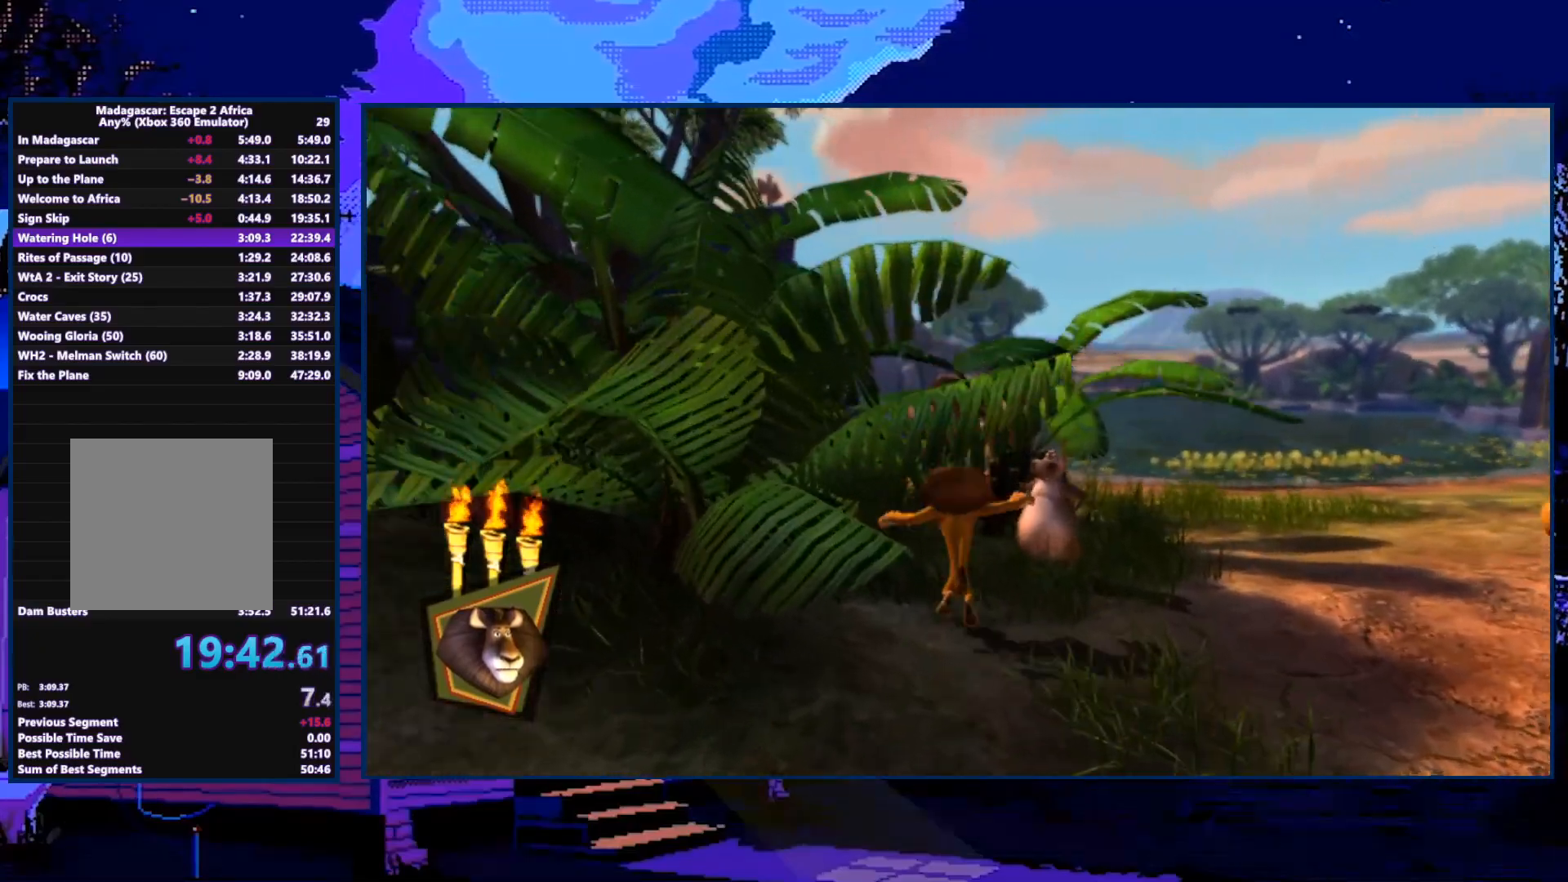
{"buttons": [], "left_stick": "up", "right_stick": "center", "events": [[67, "A", "up"]]}
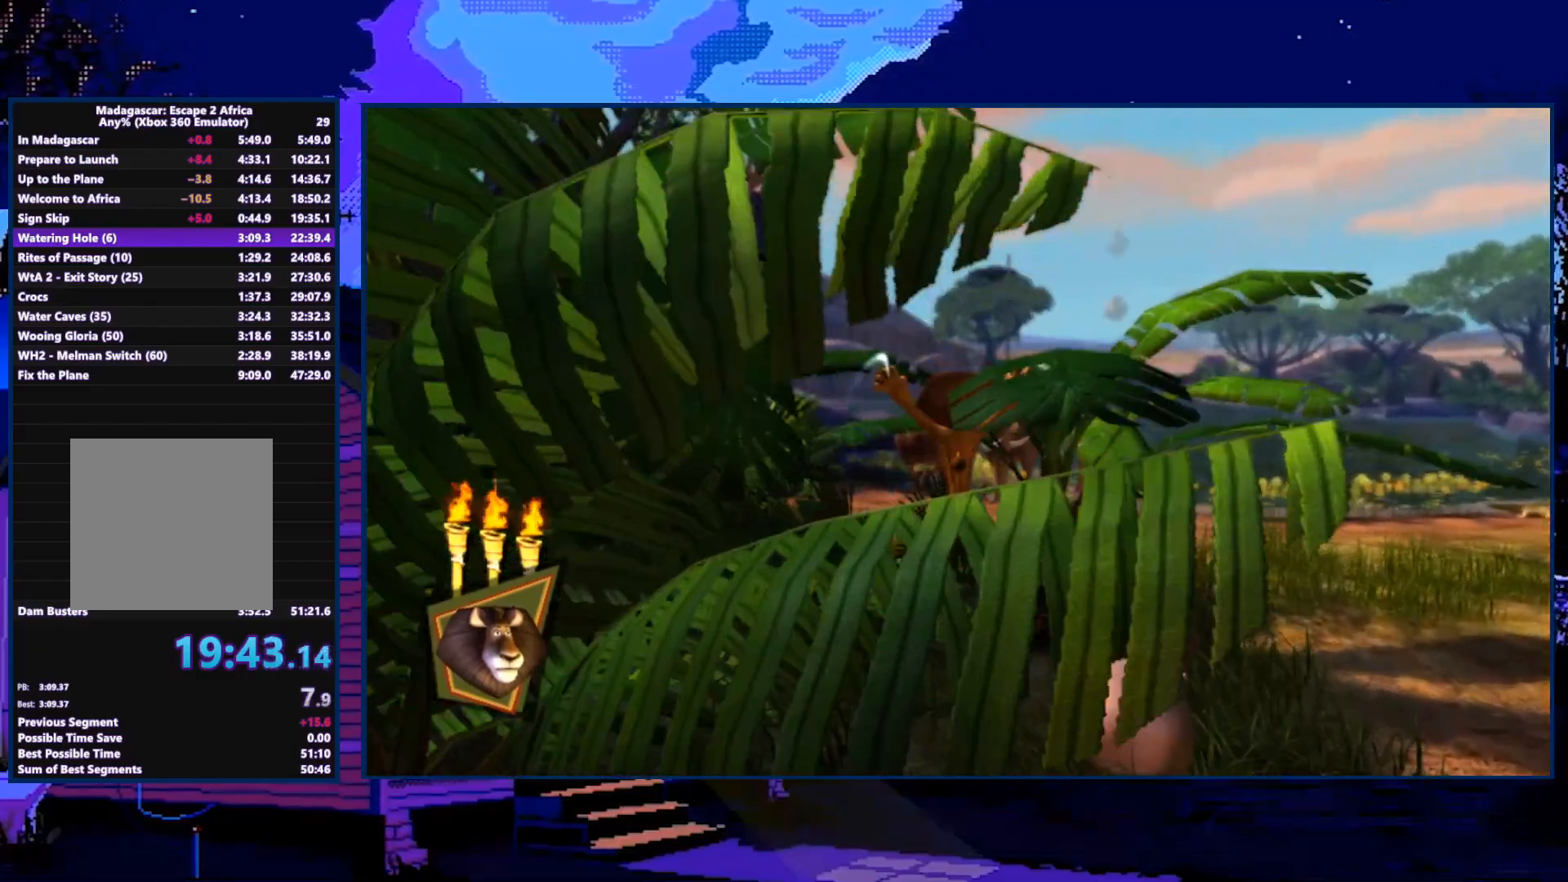
{"buttons": [], "left_stick": "up", "right_stick": "center", "events": [[167, "A", "down"], [333, "A", "up"]]}